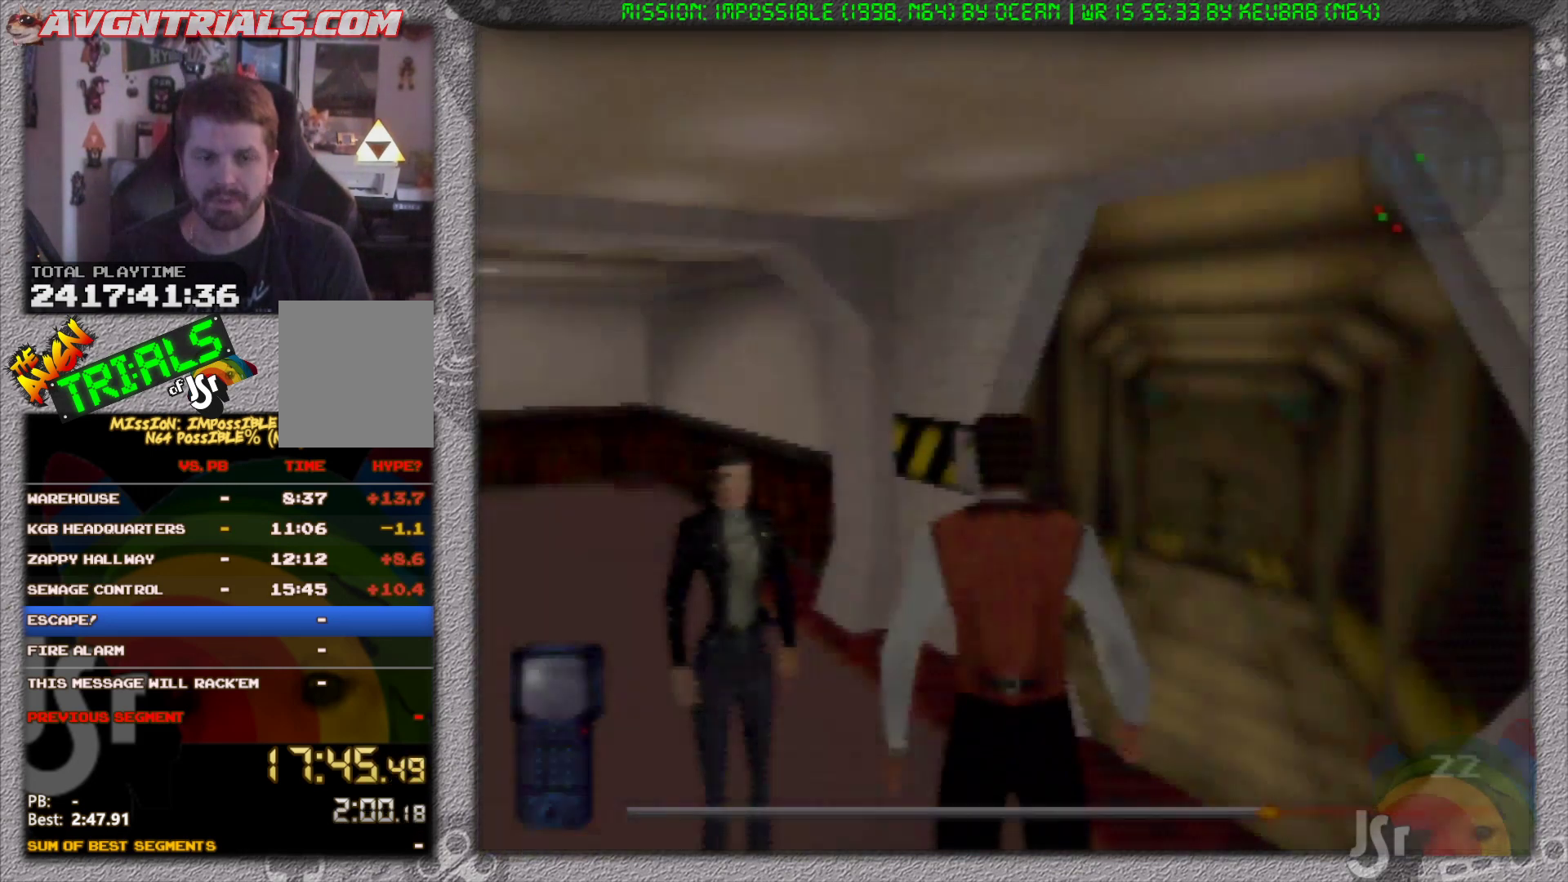
Gameplay with a controller (Nintendo layout); each line is a JSON object with the inputs held at the frame after it. "events" lists button and stick changes between this image and that frame as [ms after this image, input, new state], when the widget could be followed in between. Not read: L3 R3 Z.
{"buttons": ["A"], "left_stick": "center", "events": [[400, "A", "down"]]}
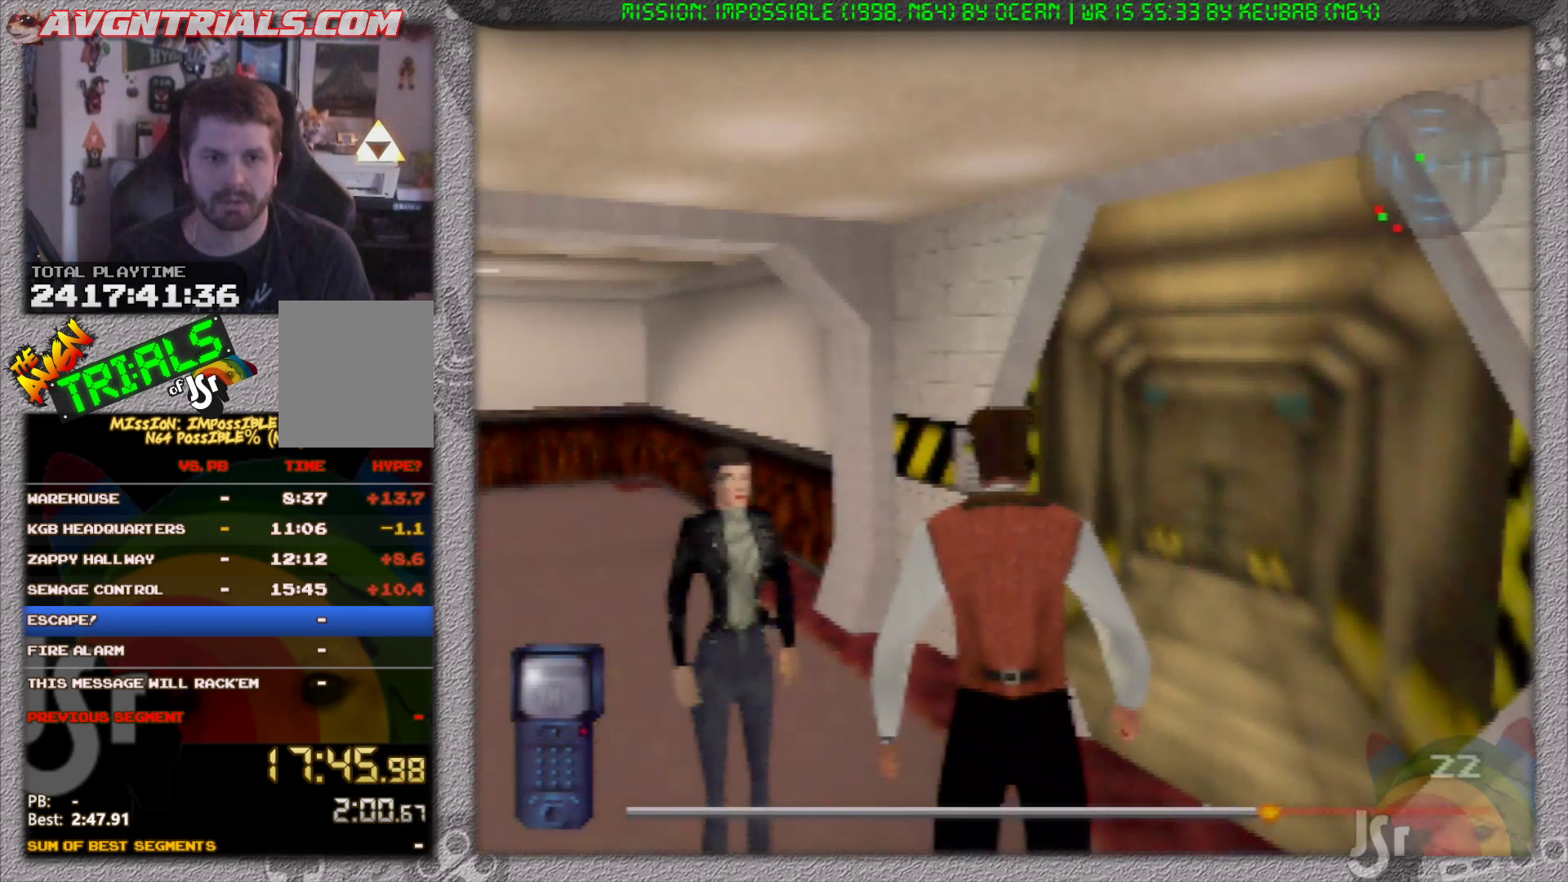
{"buttons": [], "left_stick": "center", "events": [[50, "A", "up"], [350, "B", "down"], [483, "B", "up"]]}
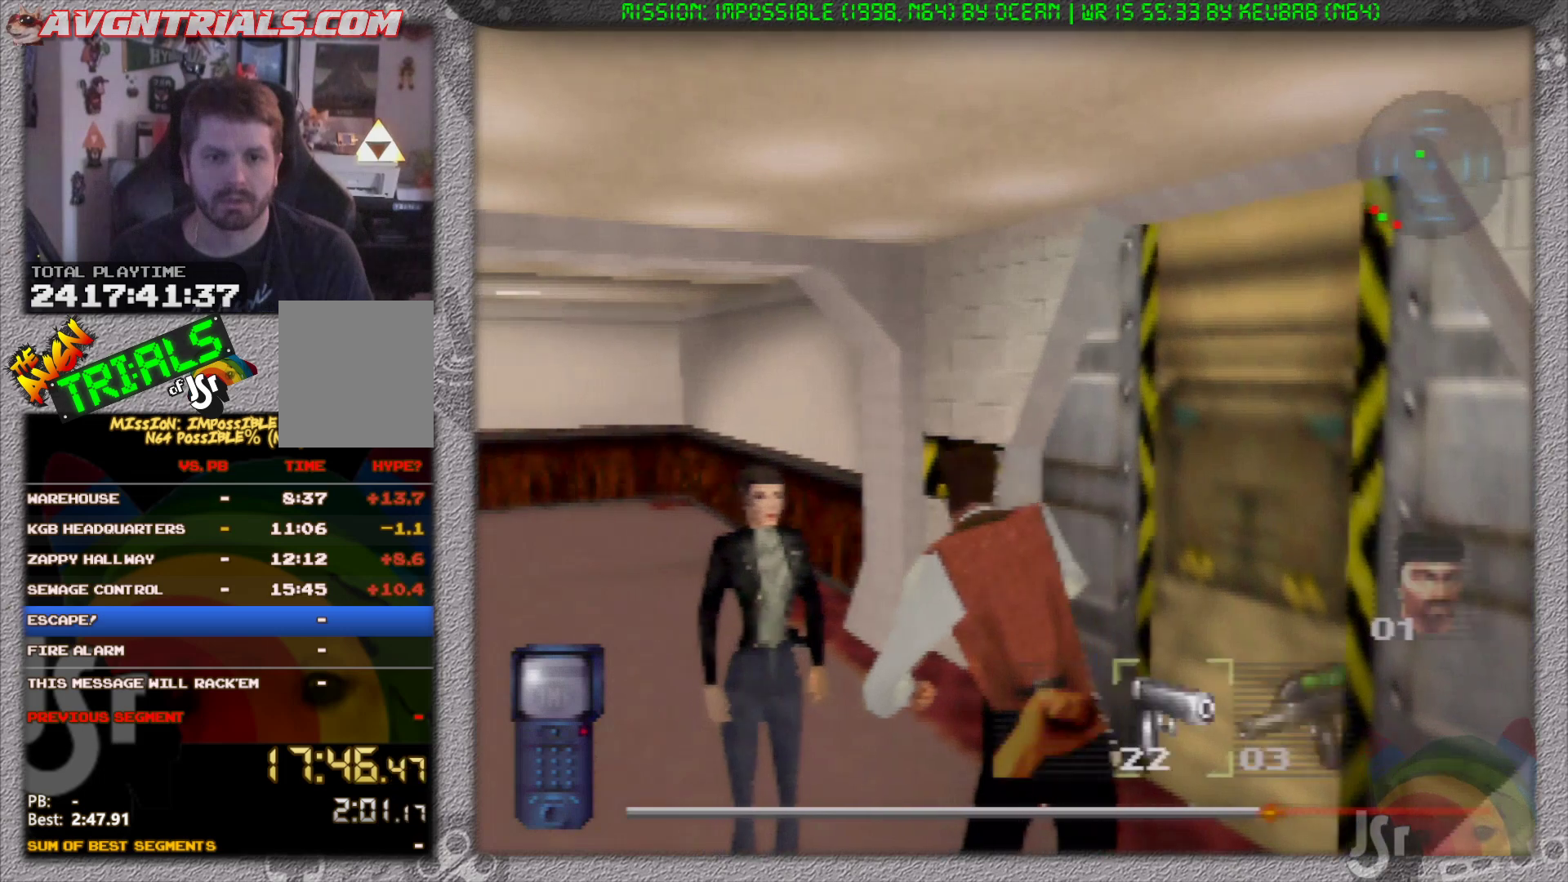
{"buttons": [], "left_stick": "center", "events": [[333, "C_DOWN", "down"], [433, "C_DOWN", "up"]]}
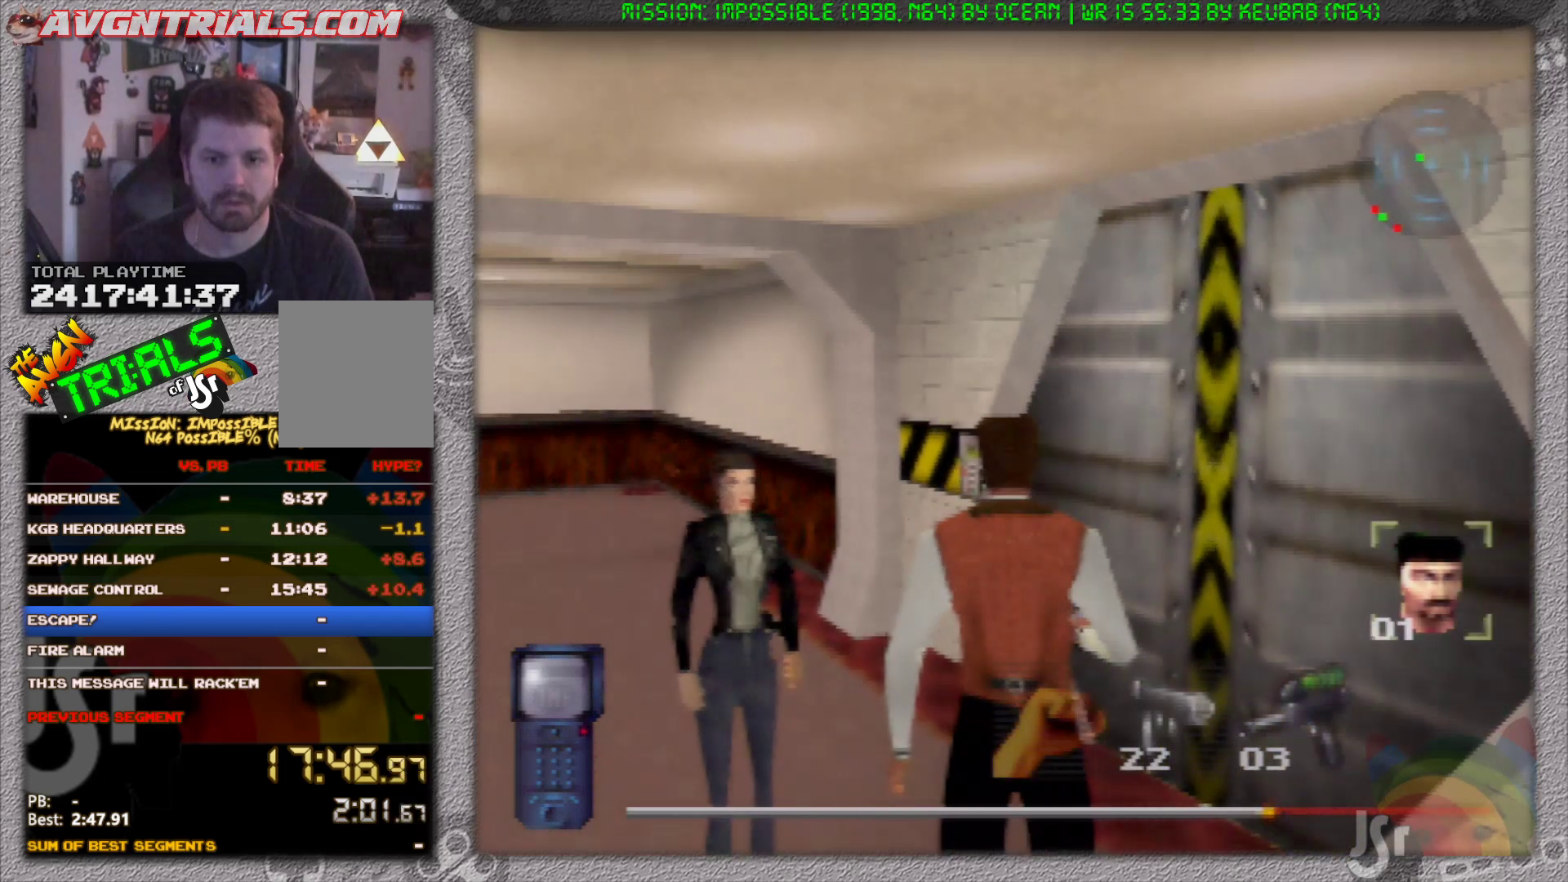
{"buttons": [], "left_stick": "center", "events": [[217, "A", "down"], [400, "A", "up"]]}
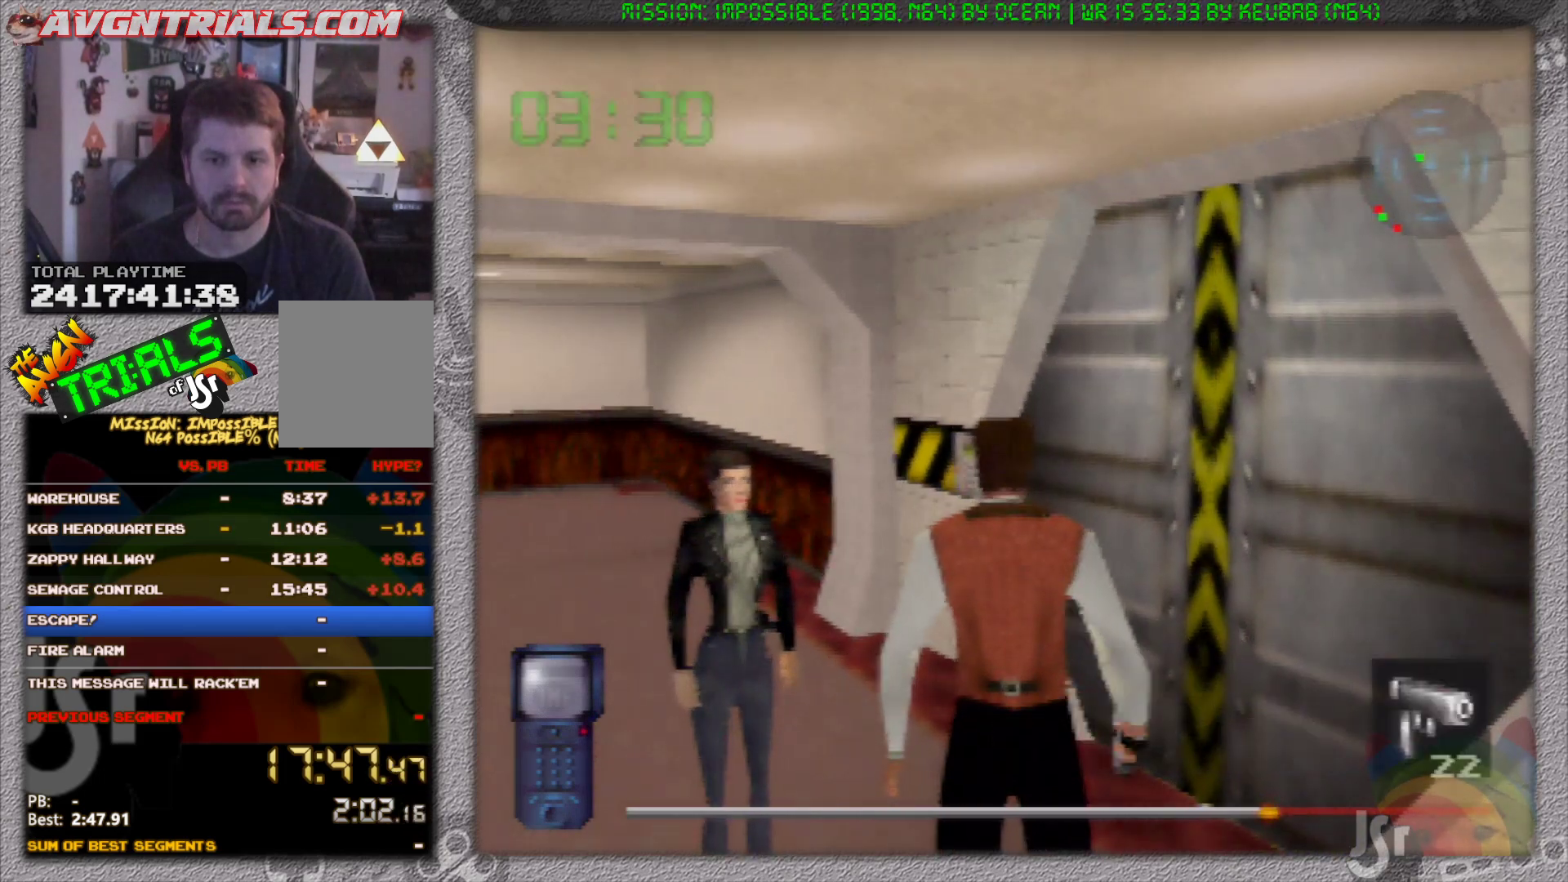
{"buttons": [], "left_stick": "center", "events": []}
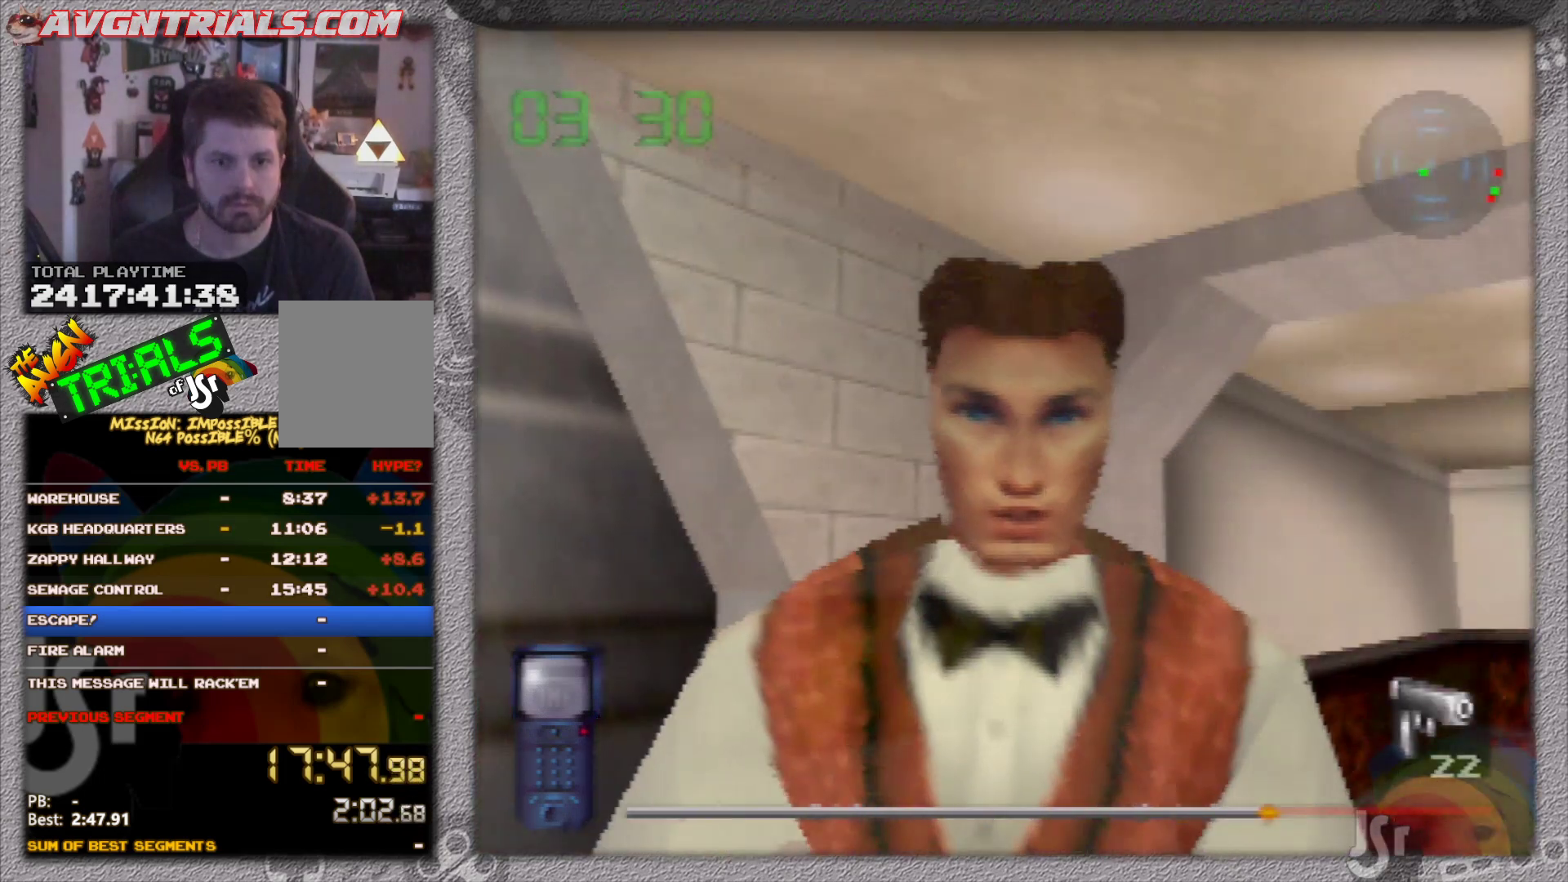
{"buttons": [], "left_stick": "center", "events": []}
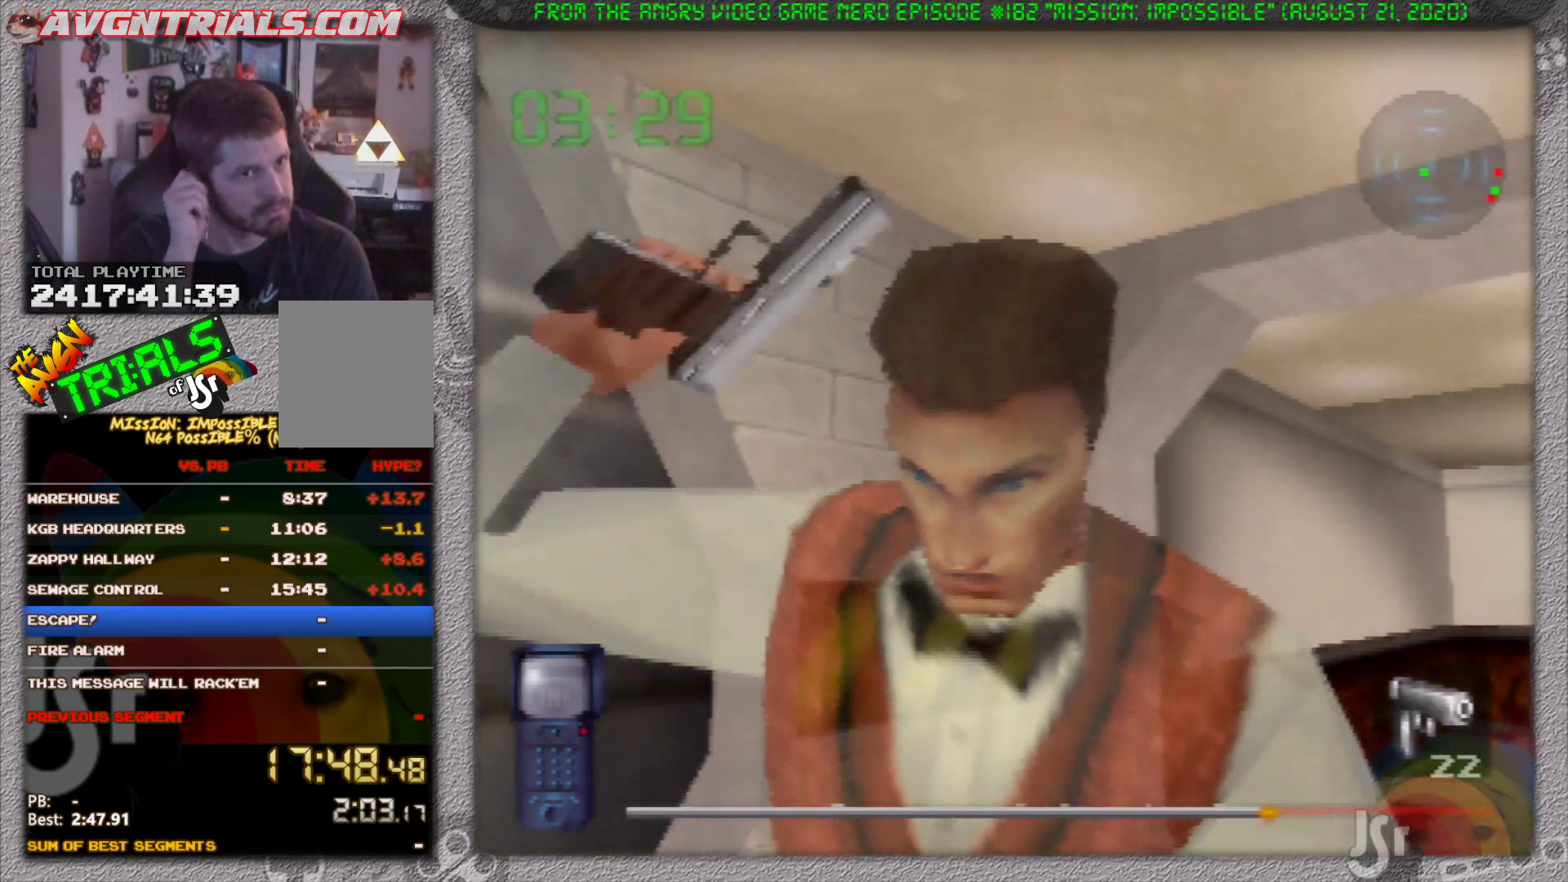
{"buttons": [], "left_stick": "center", "events": []}
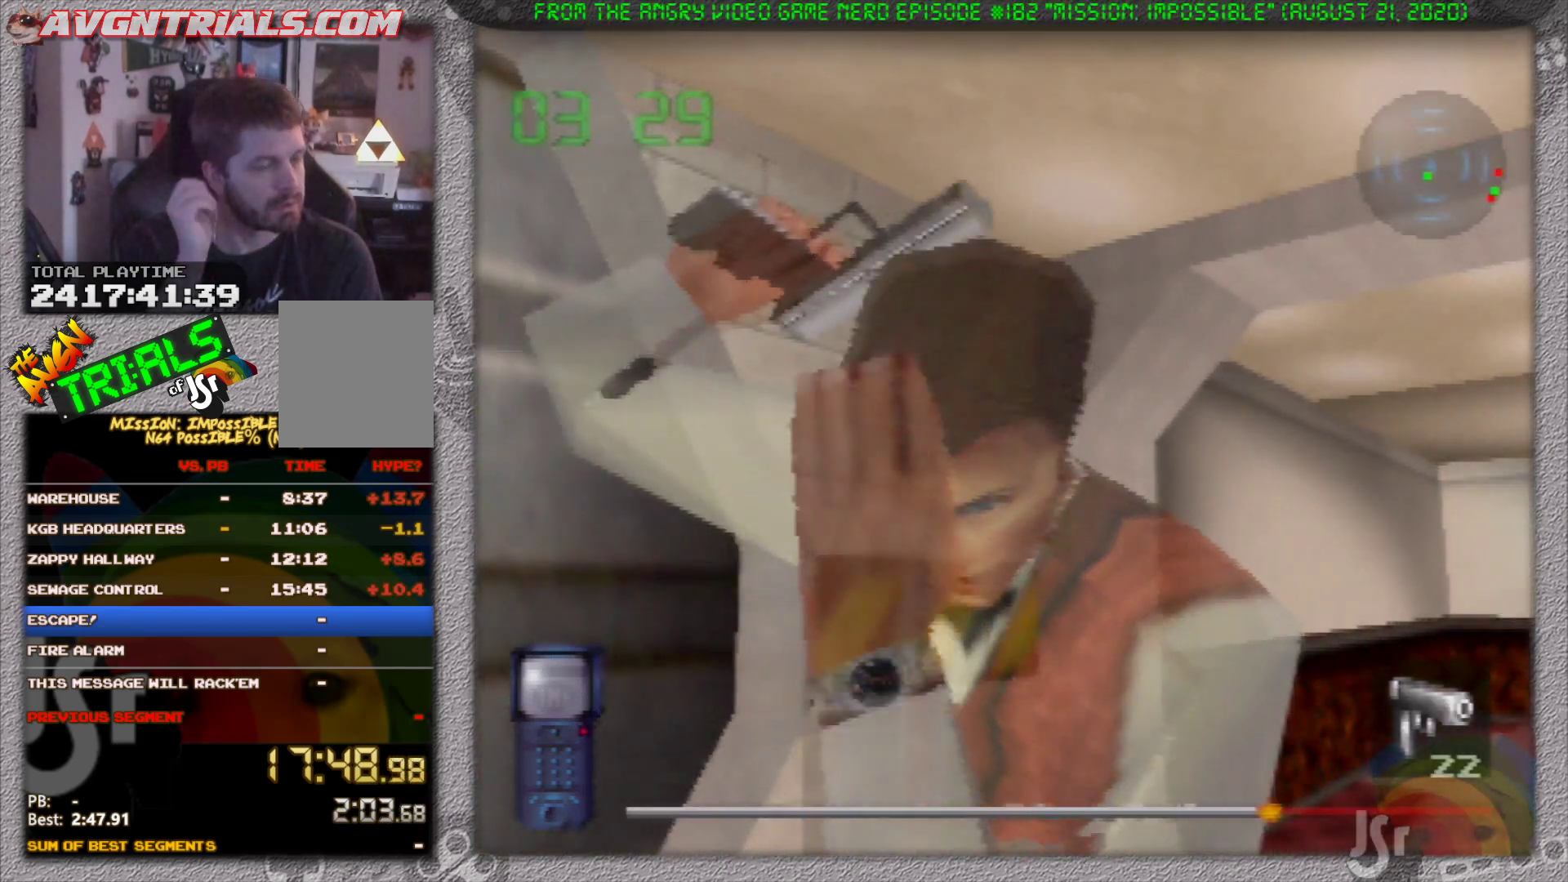
{"buttons": [], "left_stick": "center", "events": []}
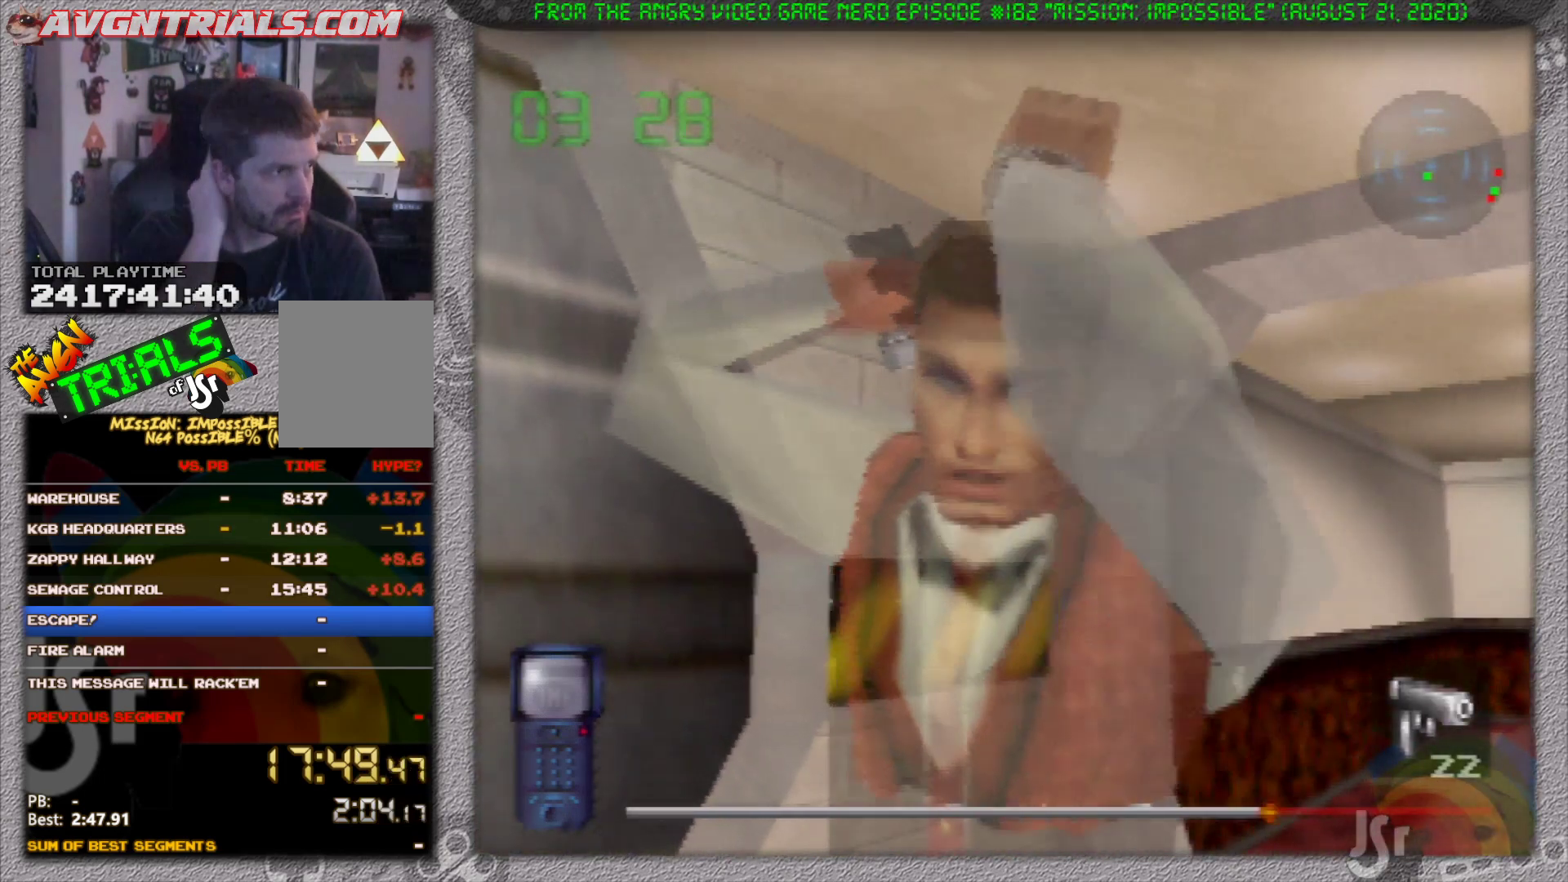
{"buttons": [], "left_stick": "center", "events": []}
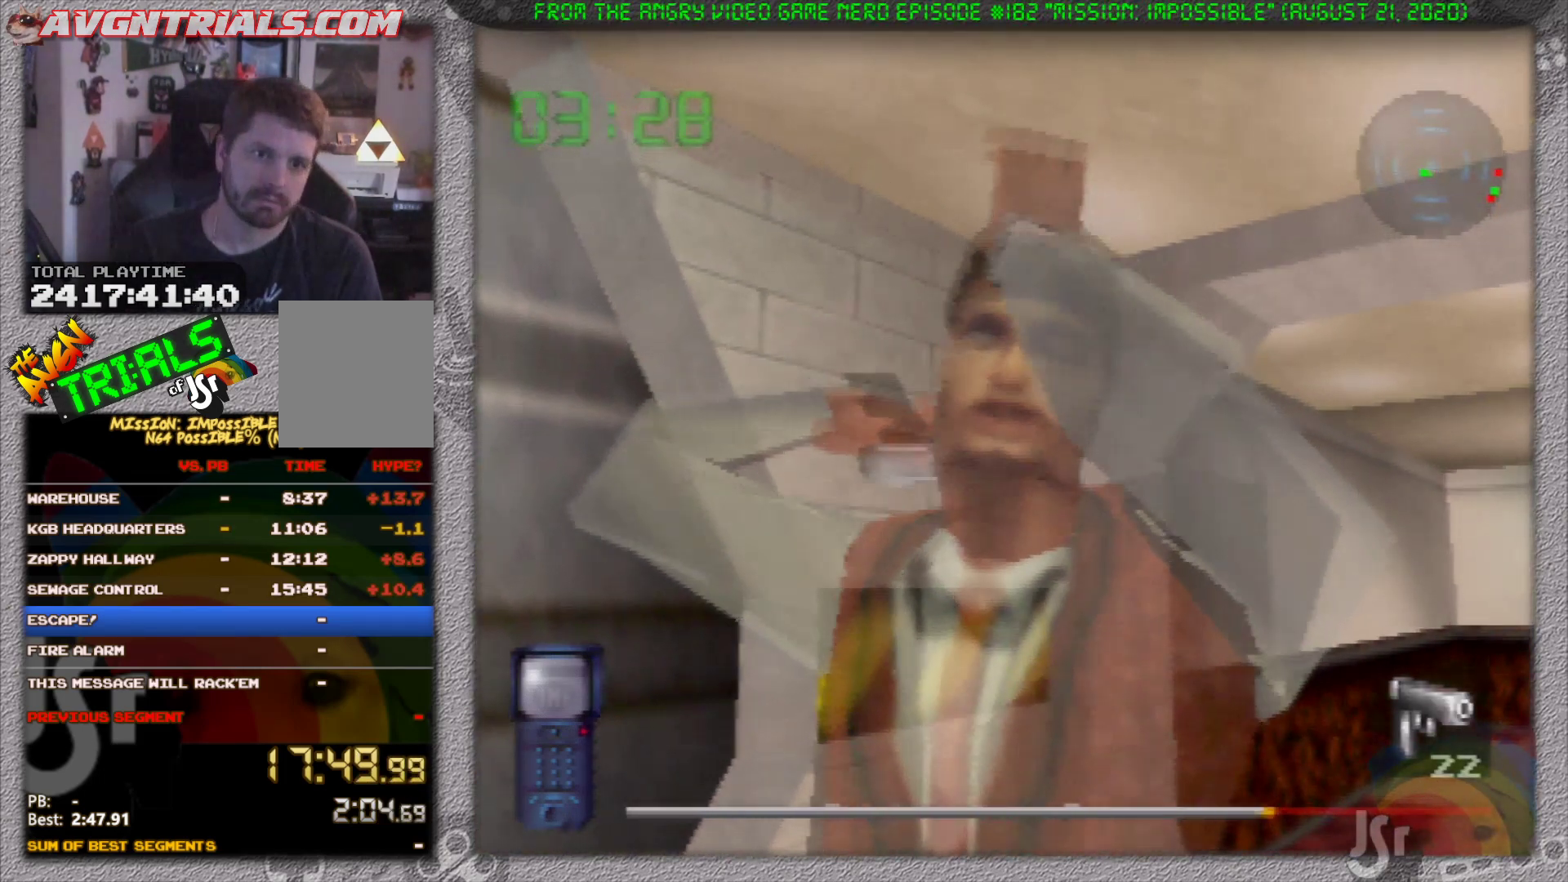
{"buttons": [], "left_stick": "center", "events": []}
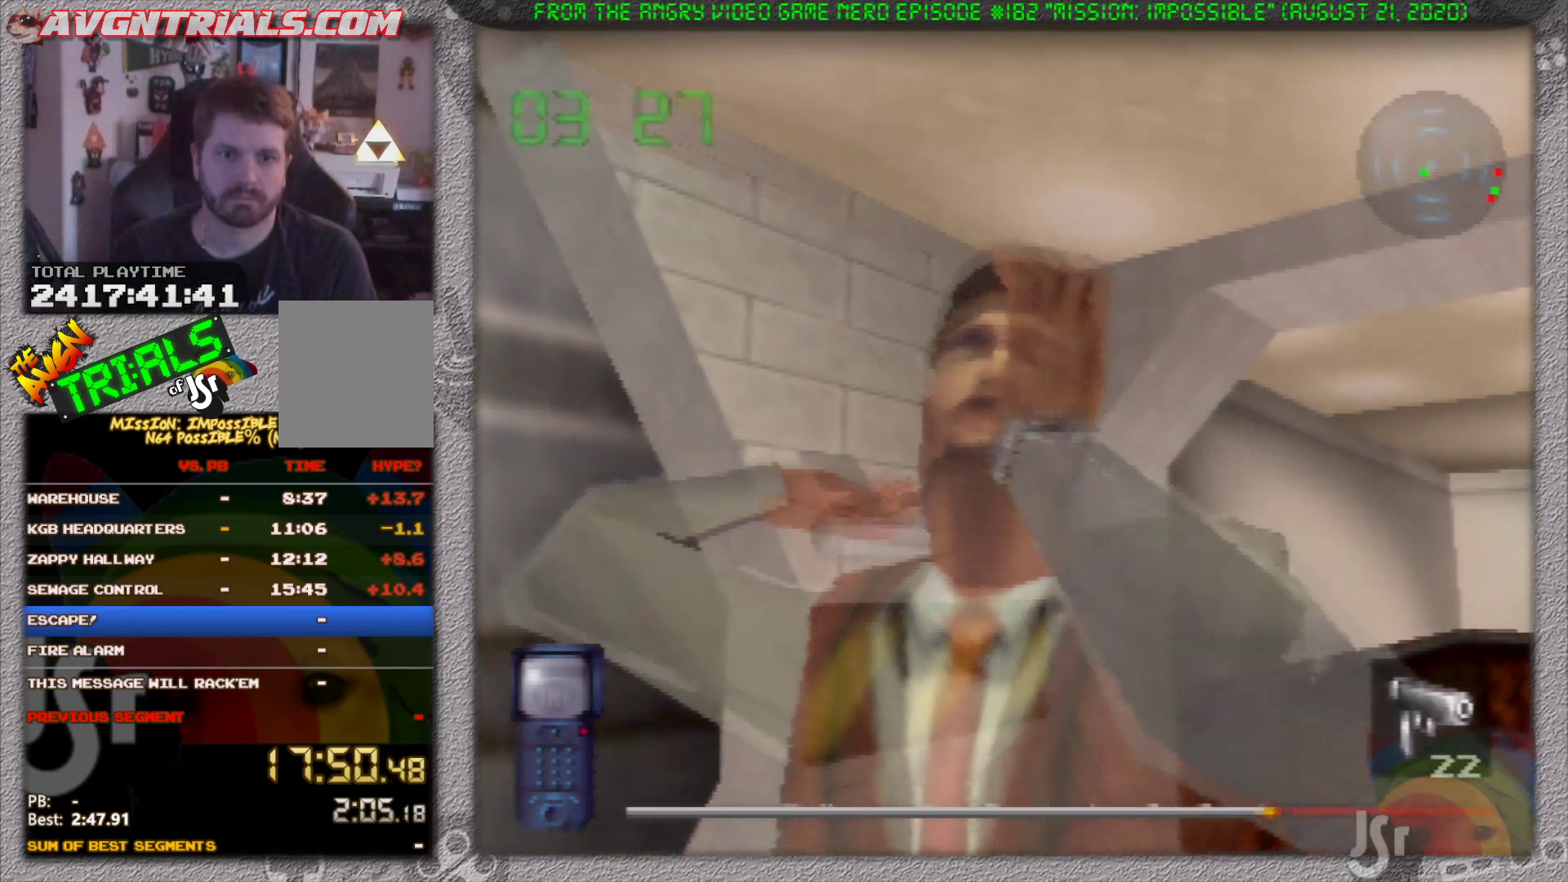
{"buttons": [], "left_stick": "center", "events": []}
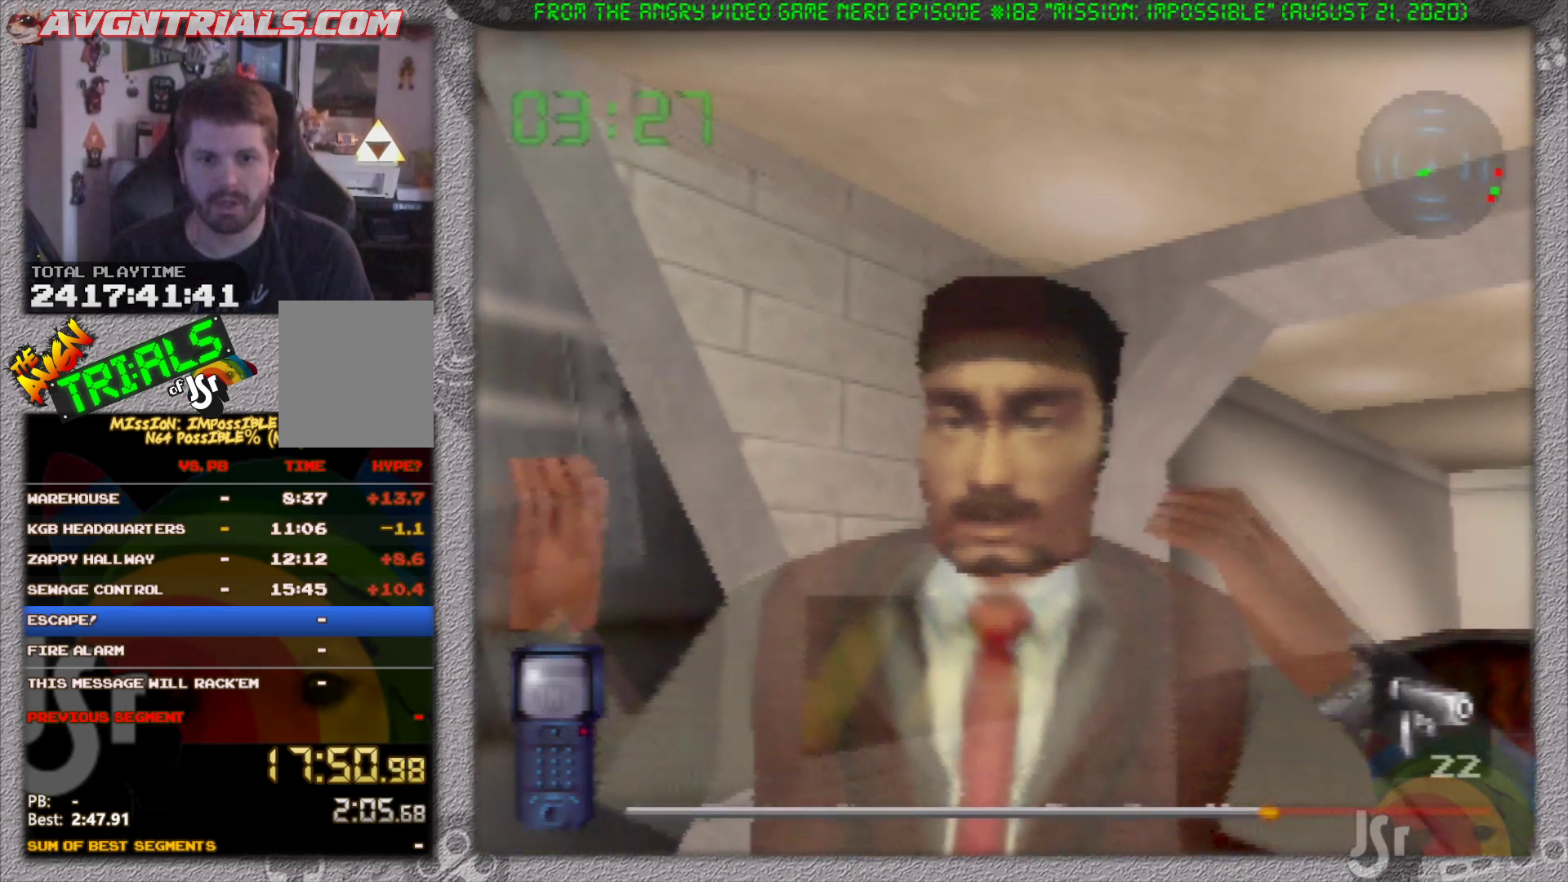
{"buttons": [], "left_stick": "center", "events": []}
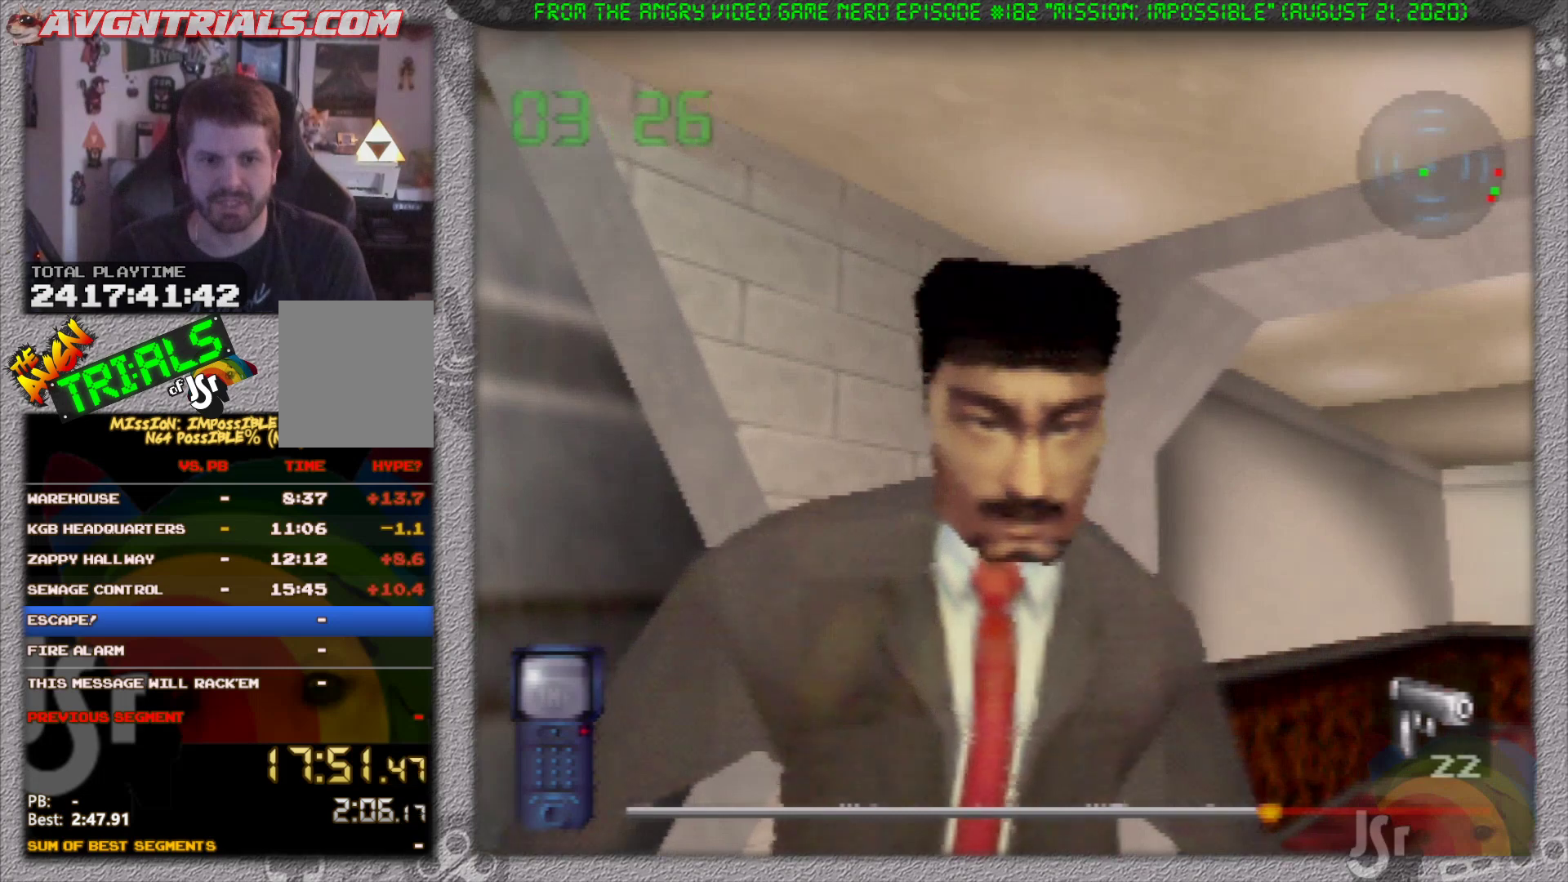
{"buttons": [], "left_stick": "left", "events": [[483, "left_stick", "left"]]}
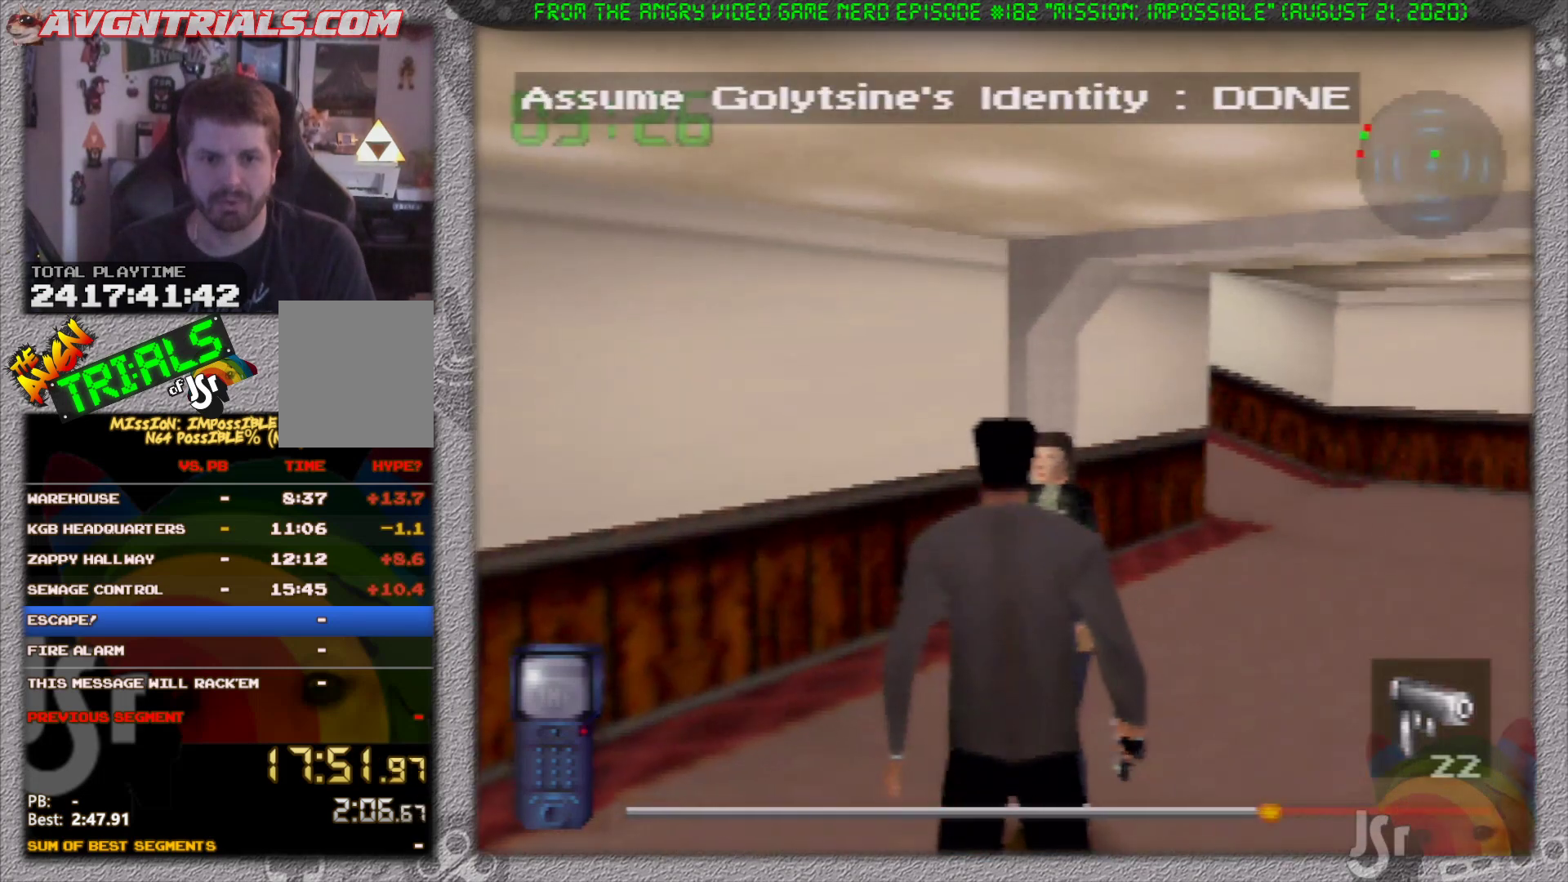
{"buttons": [], "left_stick": "up-left", "events": [[417, "left_stick", "up-left"]]}
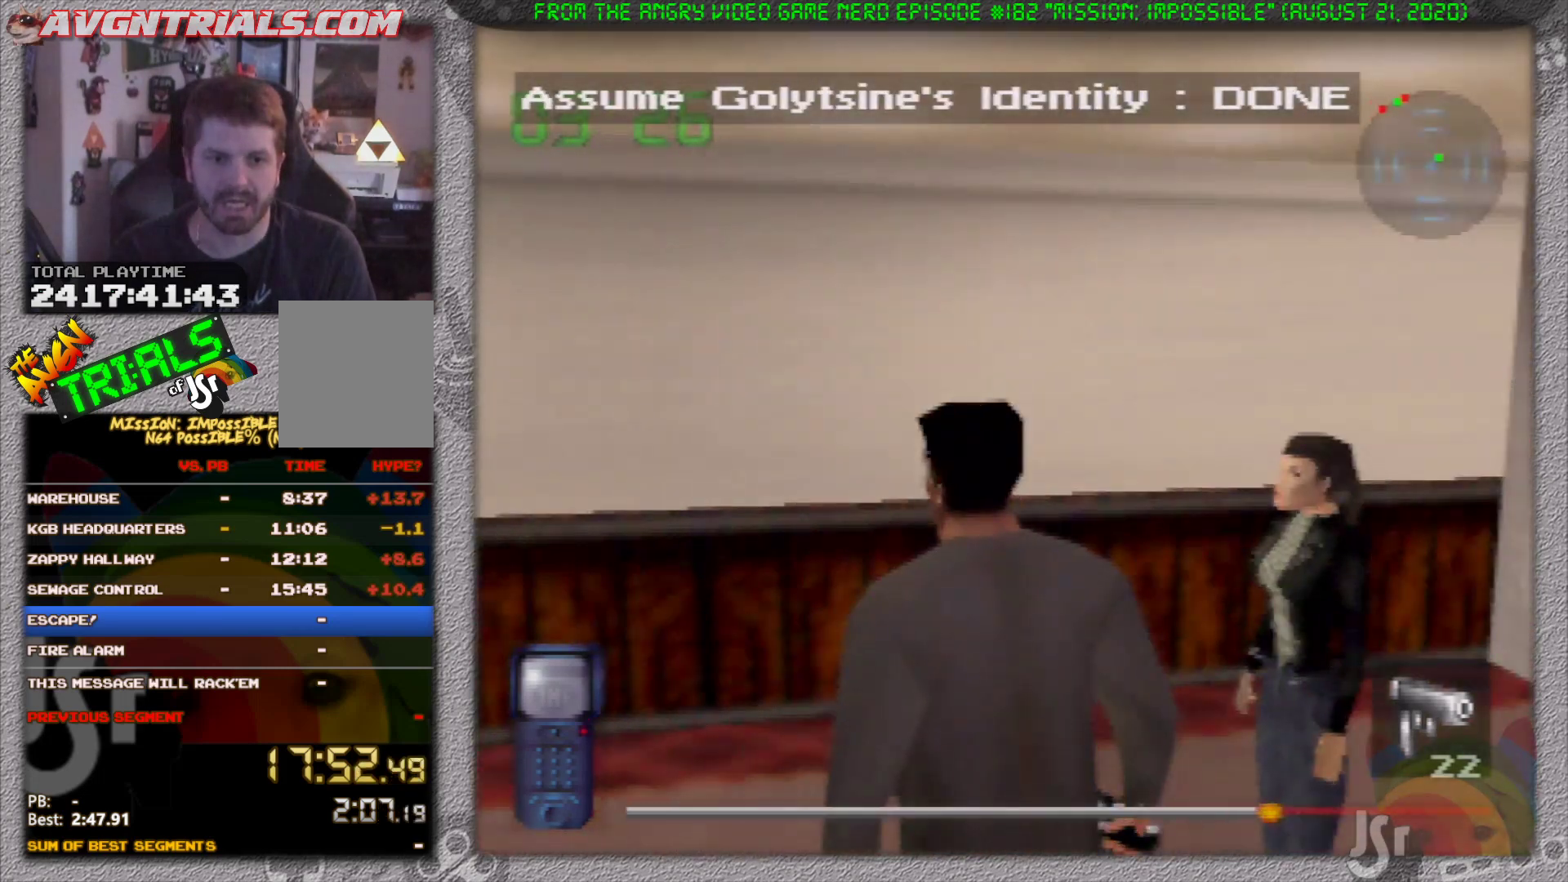
{"buttons": [], "left_stick": "up", "events": [[317, "left_stick", "up"]]}
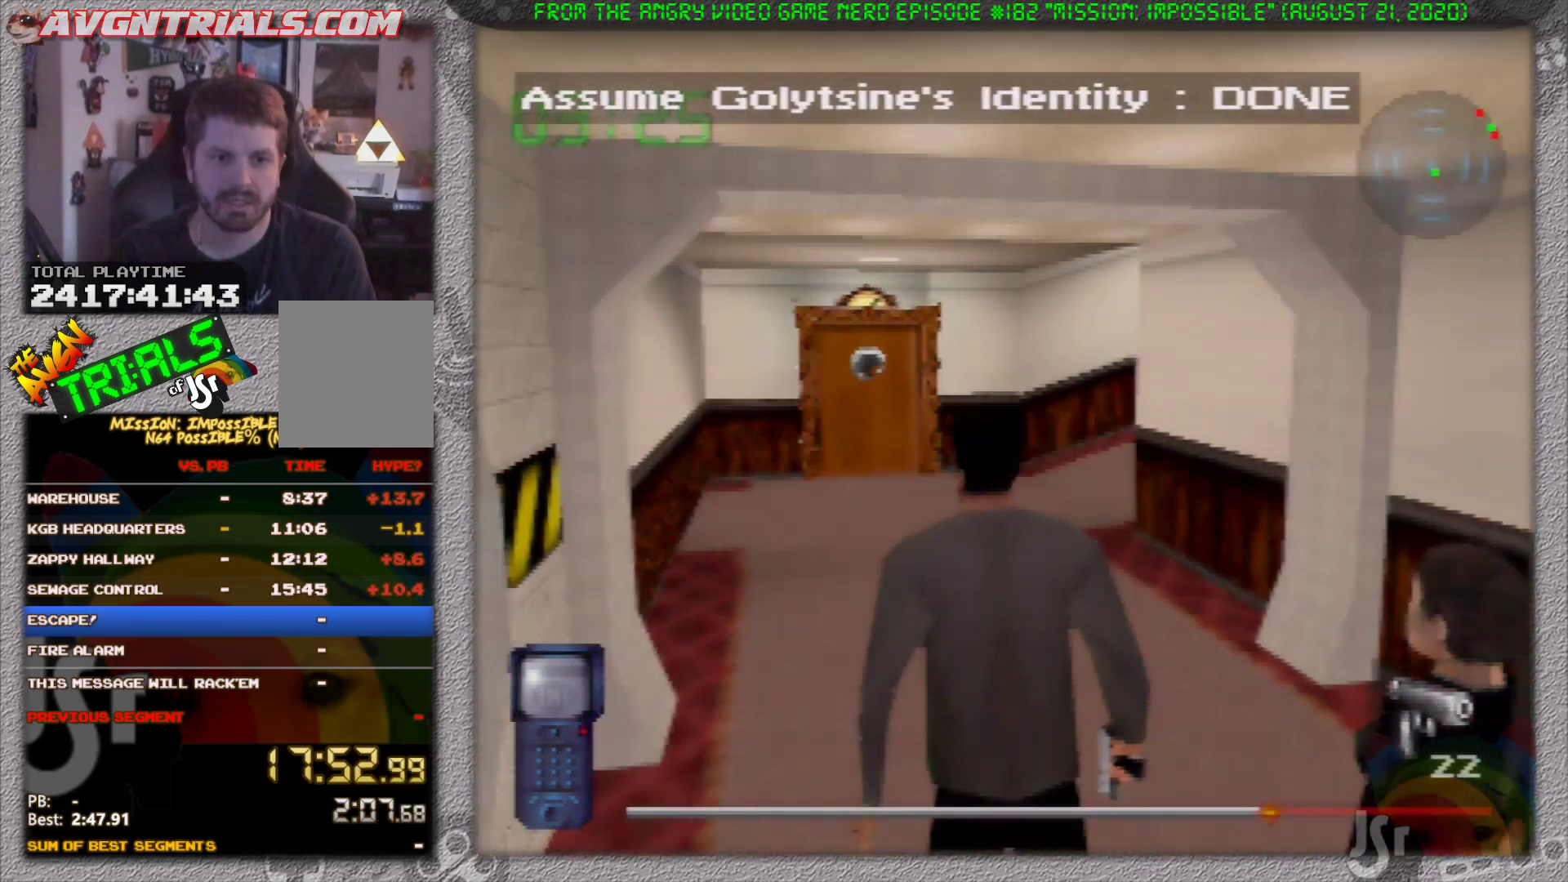
{"buttons": [], "left_stick": "up", "events": []}
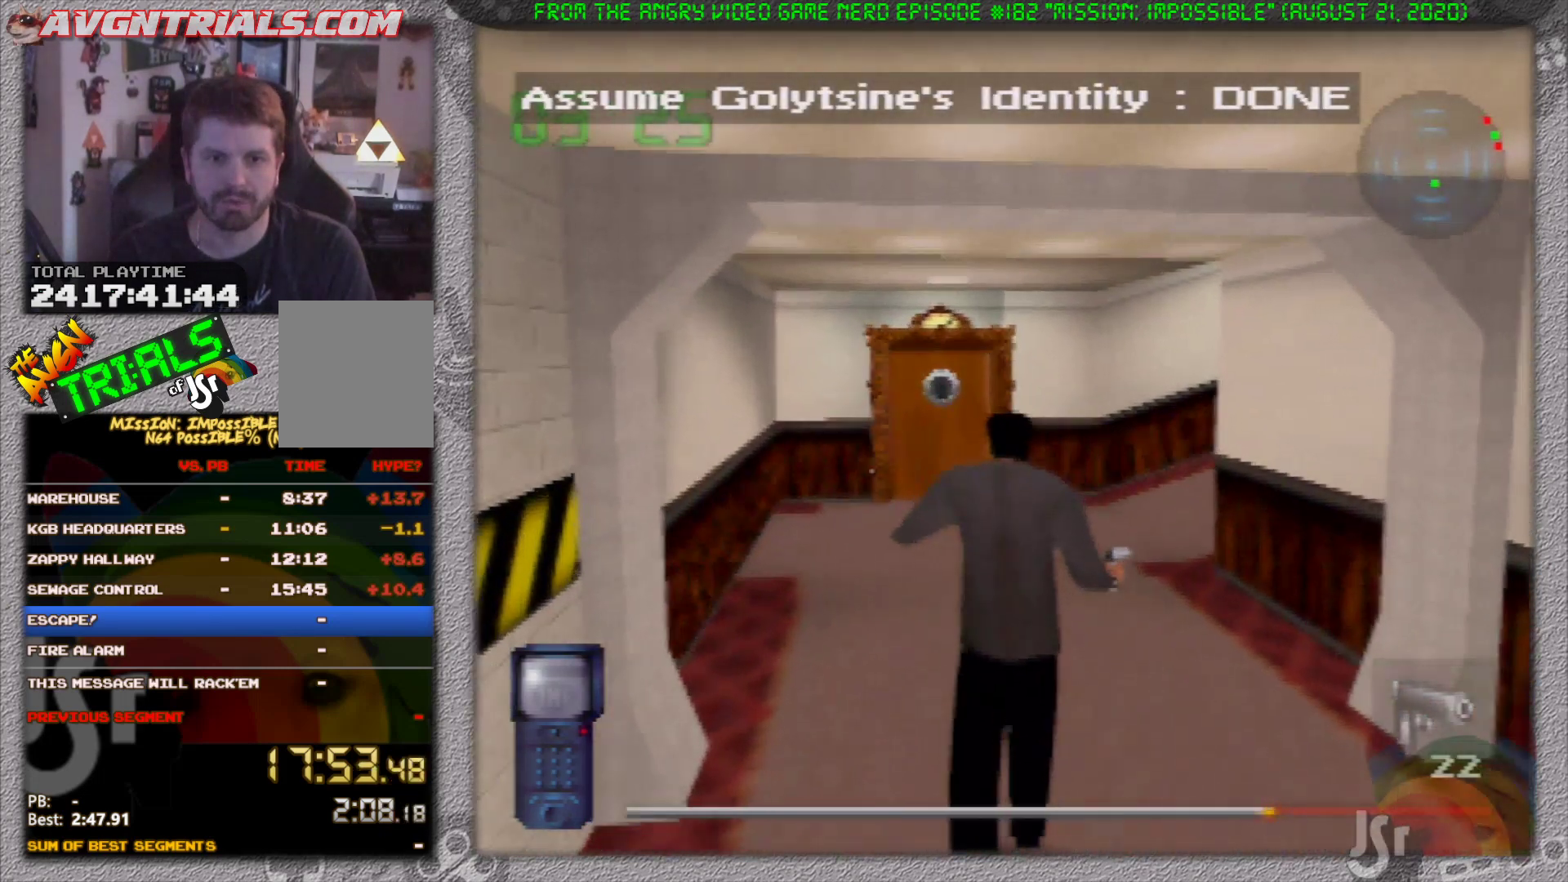
{"buttons": [], "left_stick": "up", "events": []}
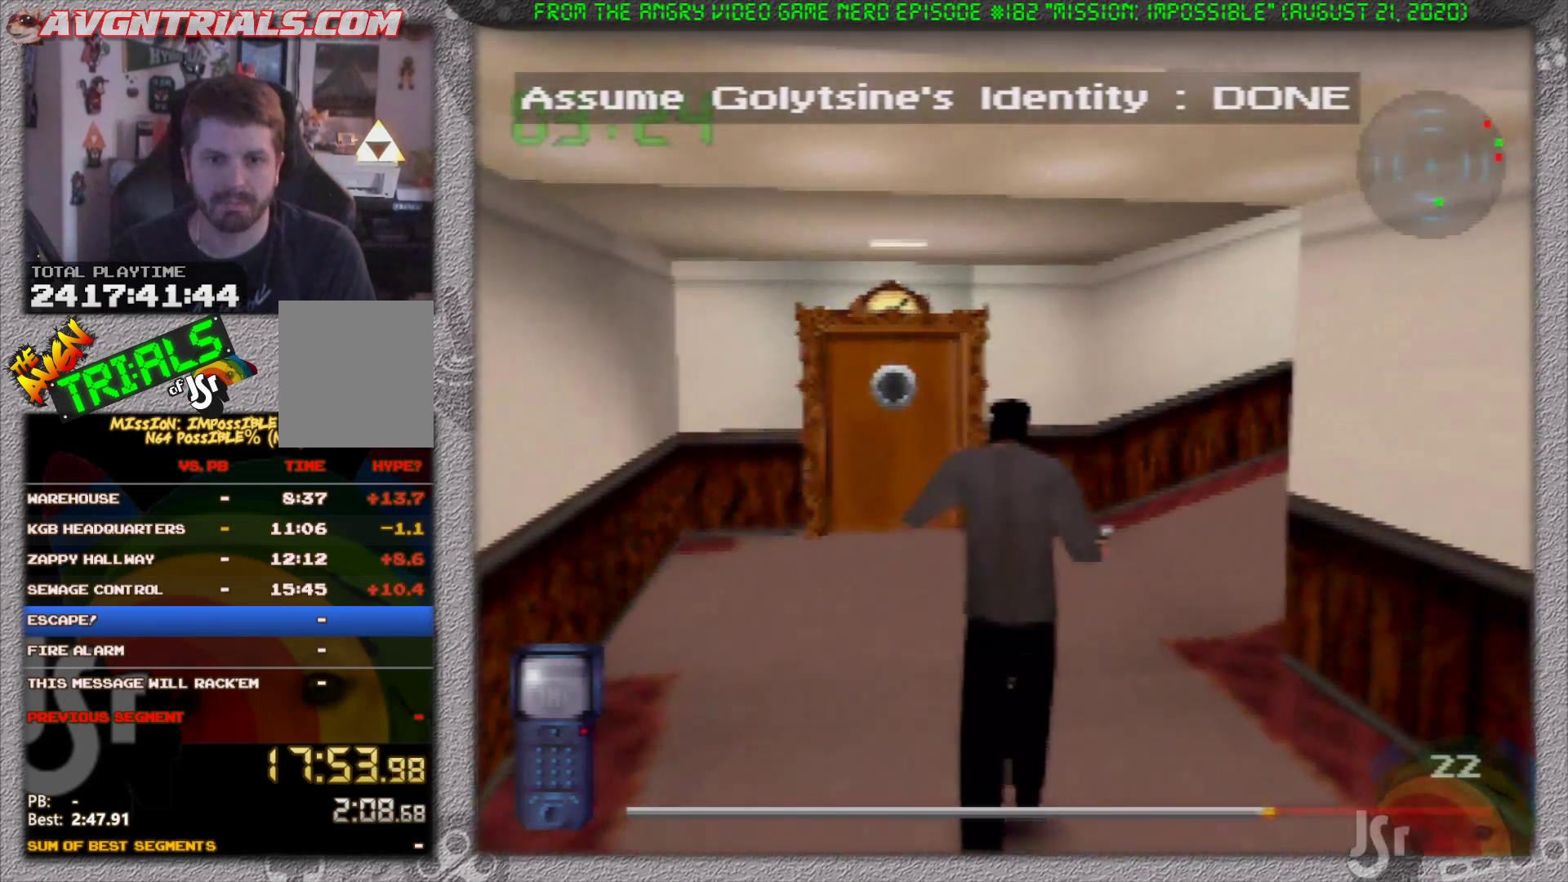
{"buttons": [], "left_stick": "up-right", "events": [[133, "left_stick", "up-right"]]}
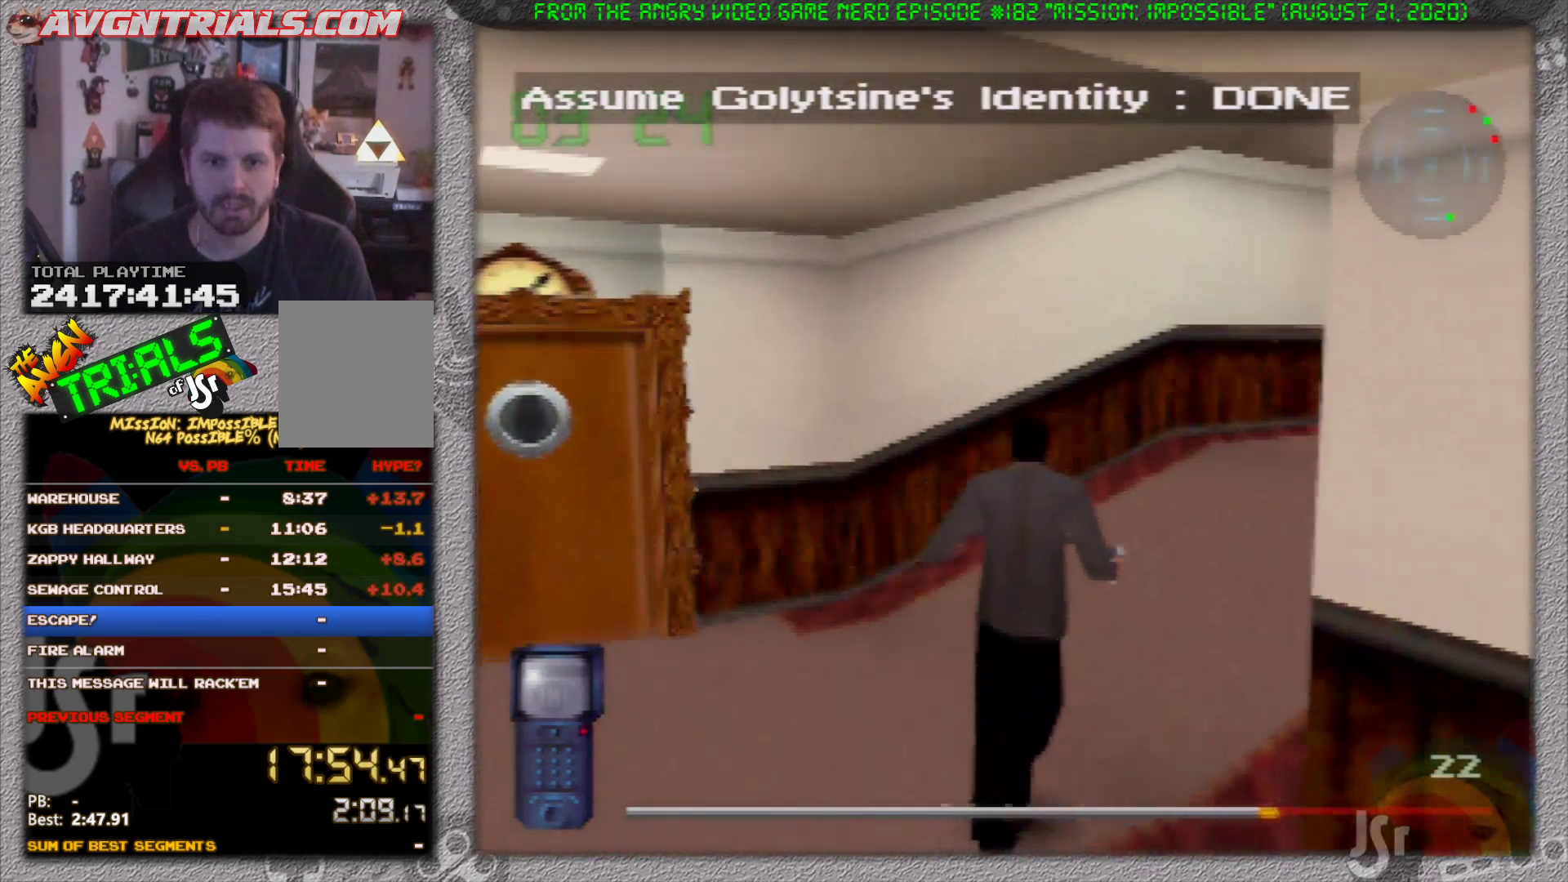
{"buttons": [], "left_stick": "up", "events": [[300, "left_stick", "up"]]}
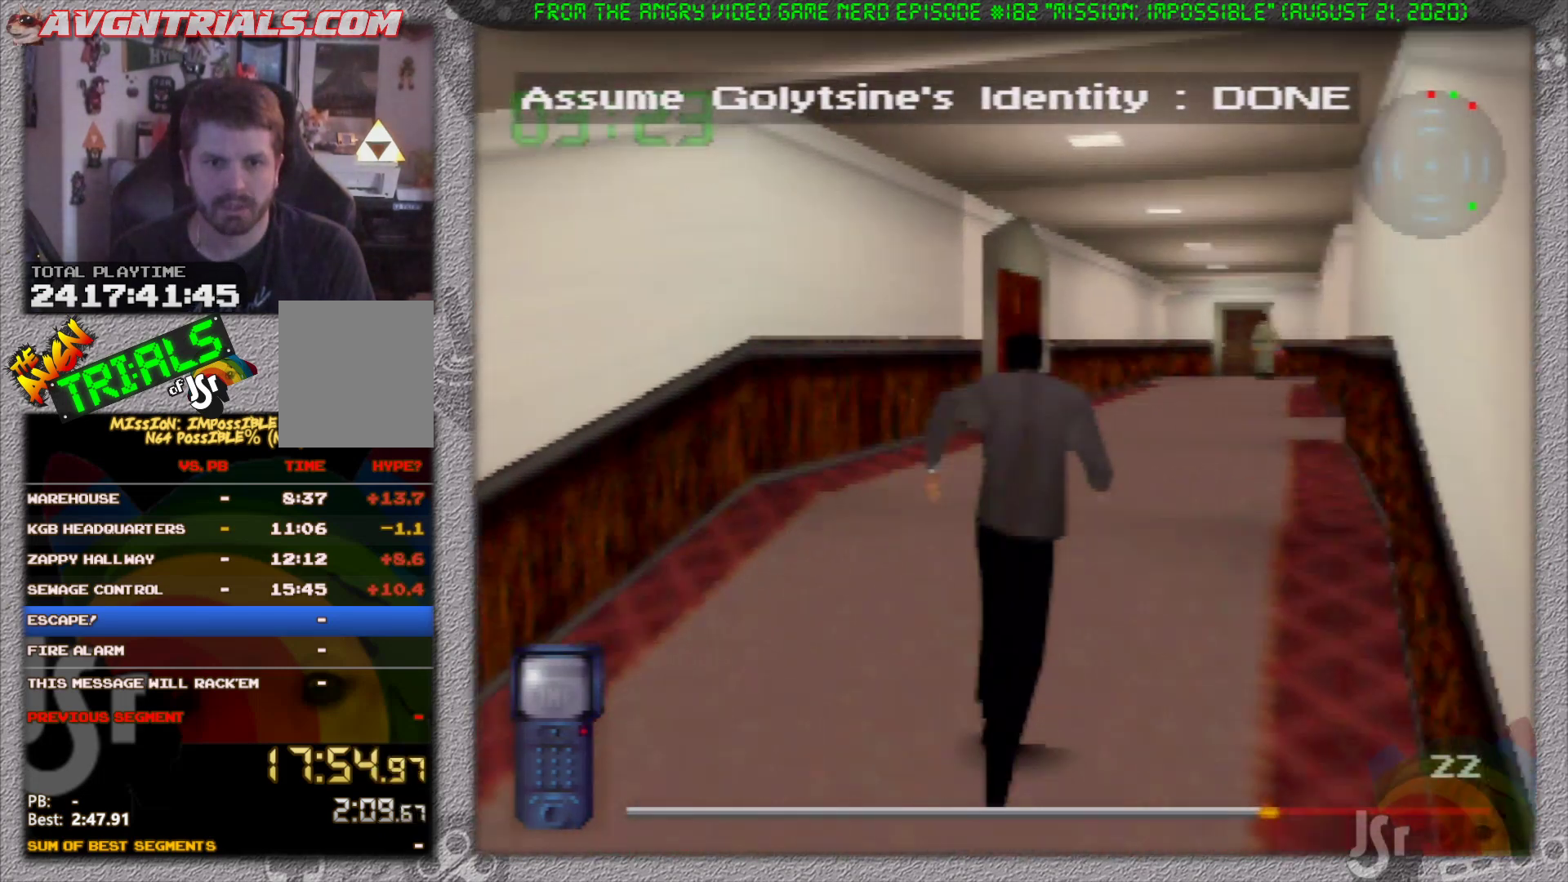
{"buttons": [], "left_stick": "up", "events": []}
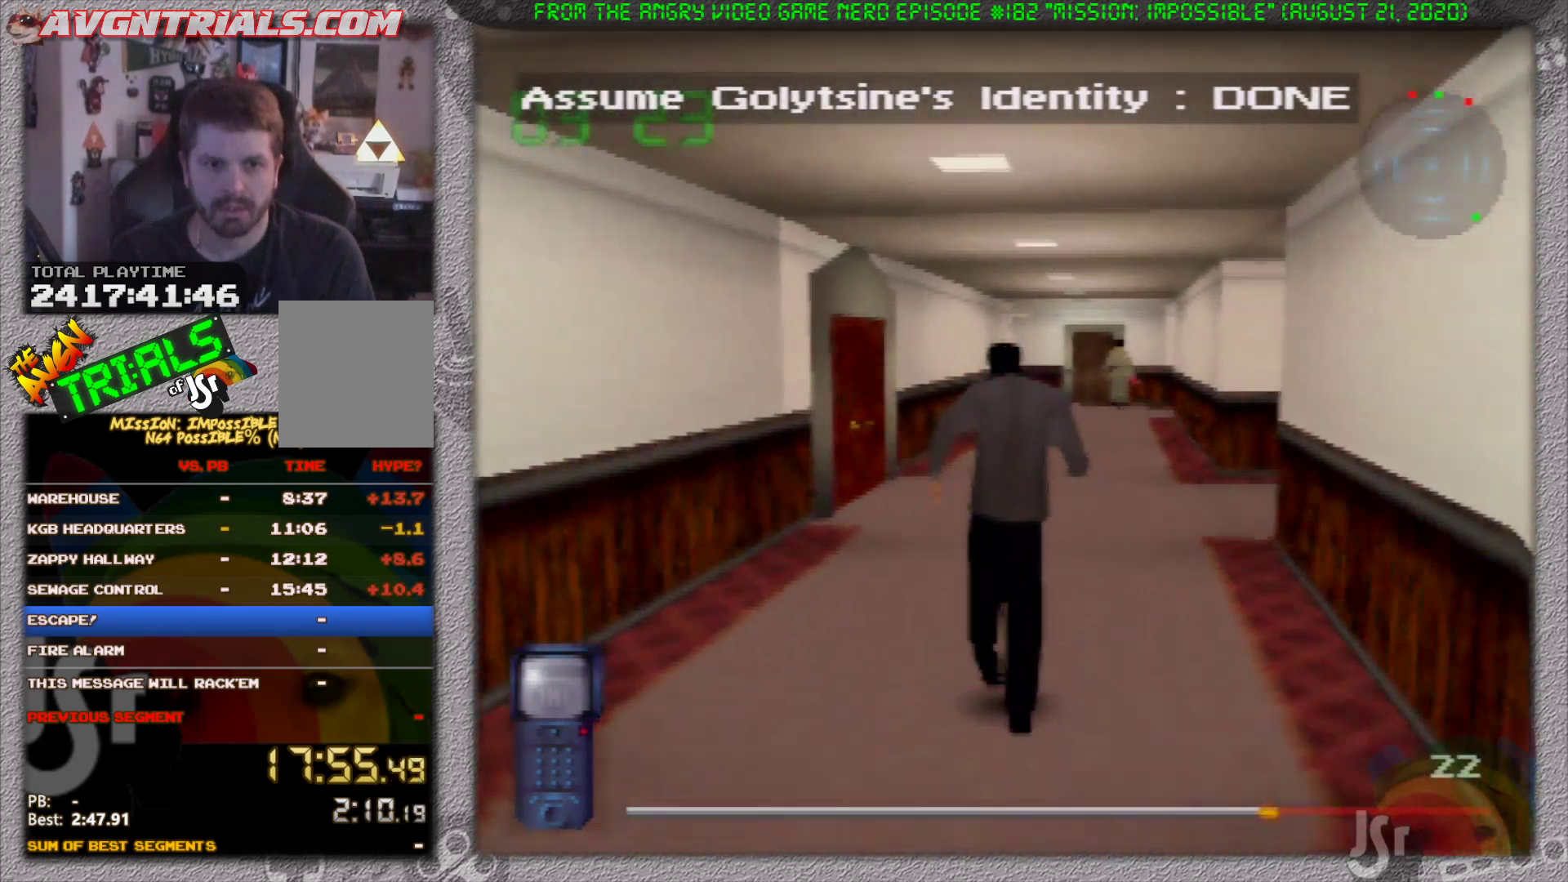
{"buttons": [], "left_stick": "up-left", "events": [[367, "left_stick", "up-left"]]}
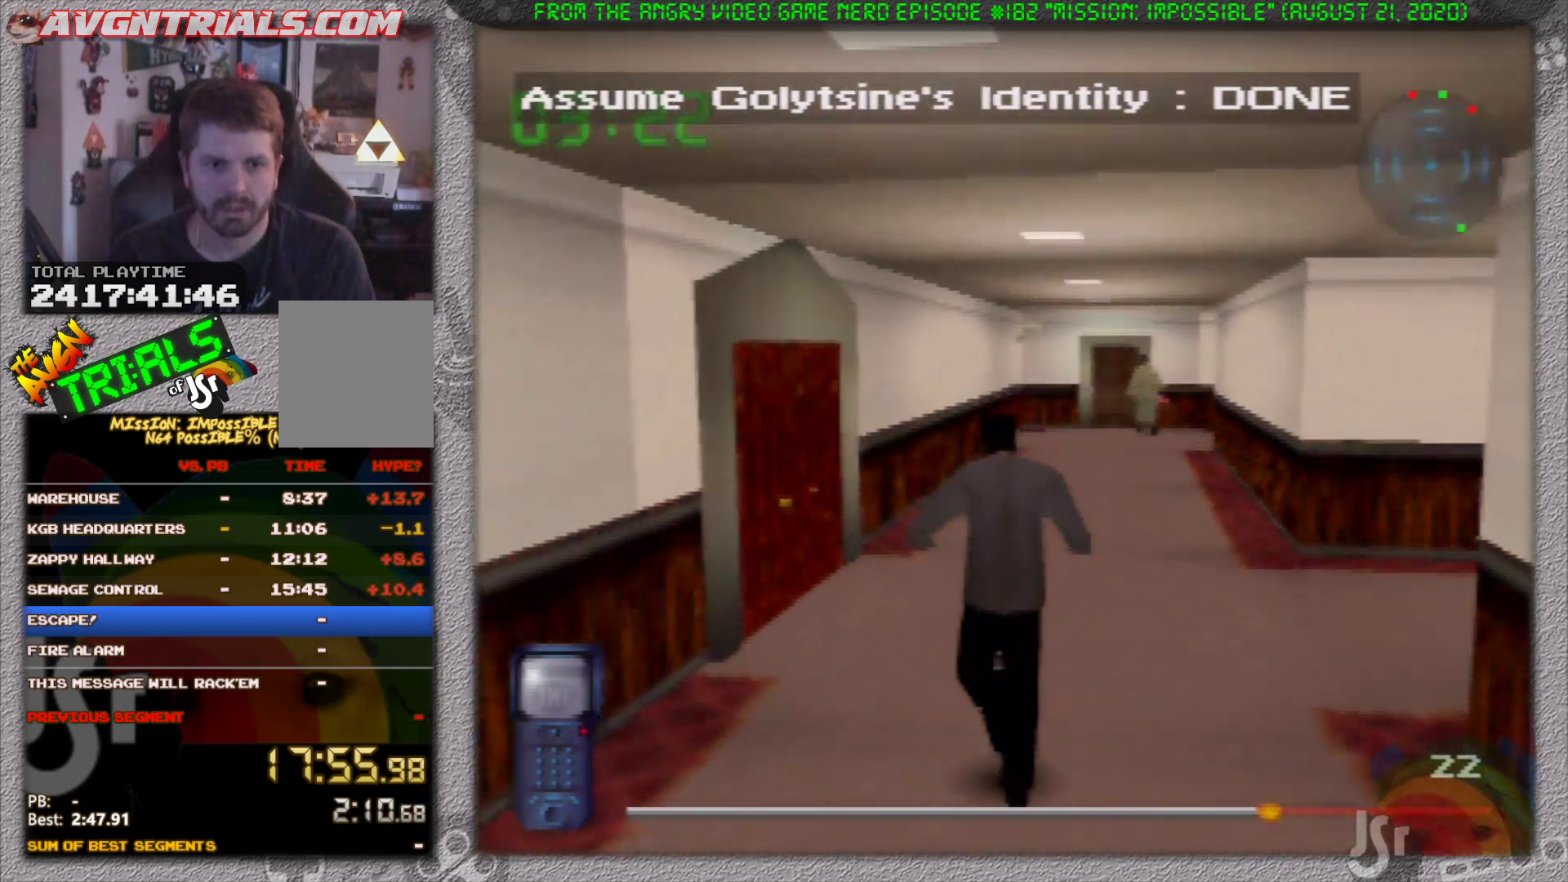
{"buttons": ["A"], "left_stick": "up-left", "events": [[500, "A", "down"]]}
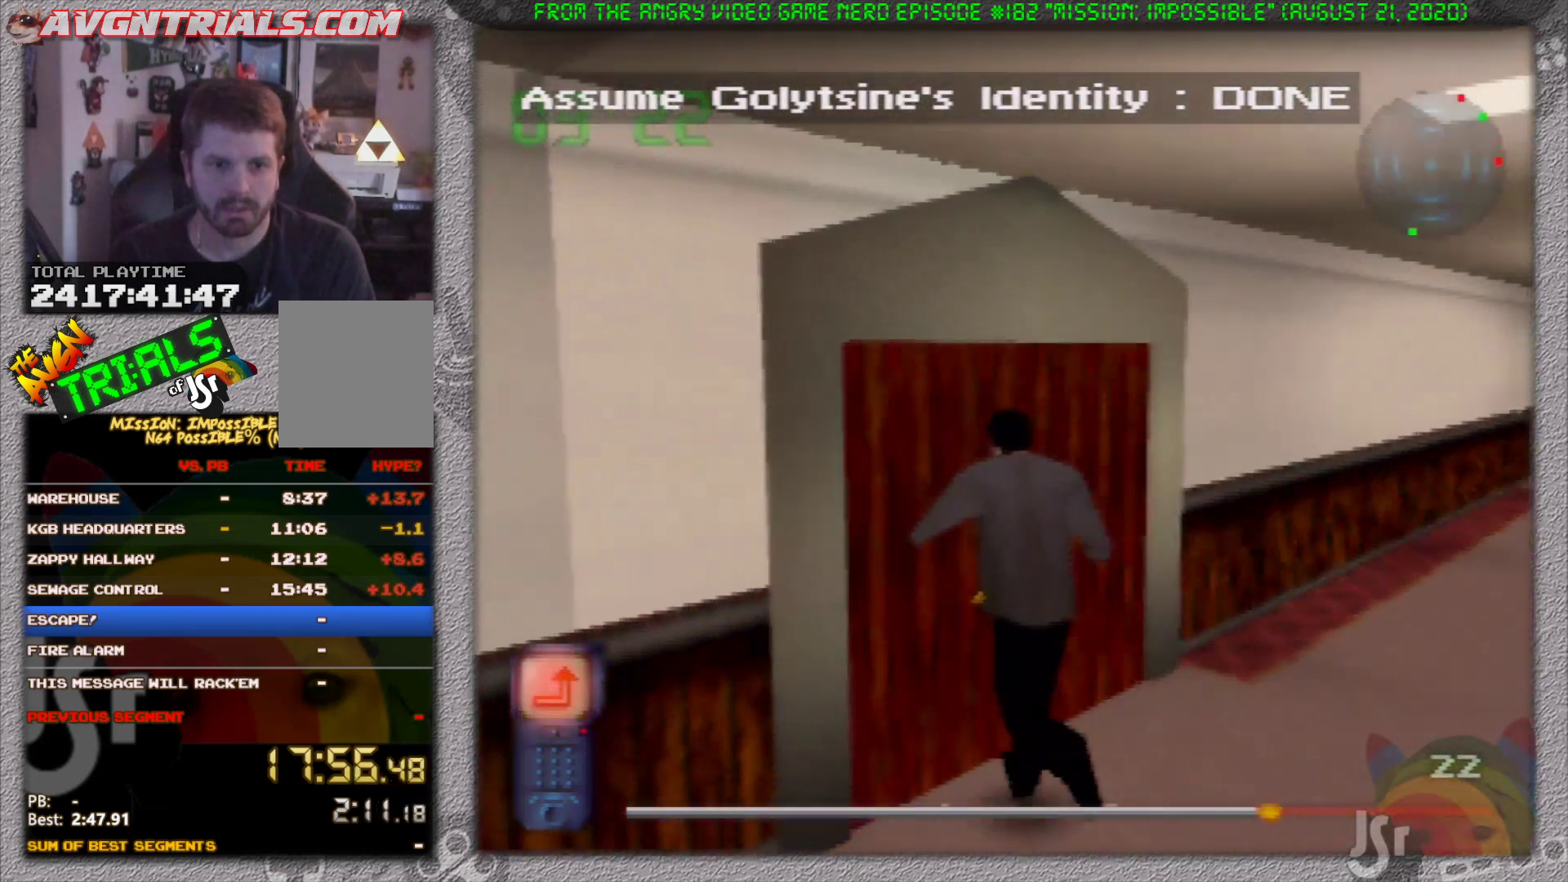
{"buttons": [], "left_stick": "center", "events": [[50, "left_stick", "center"], [100, "A", "up"]]}
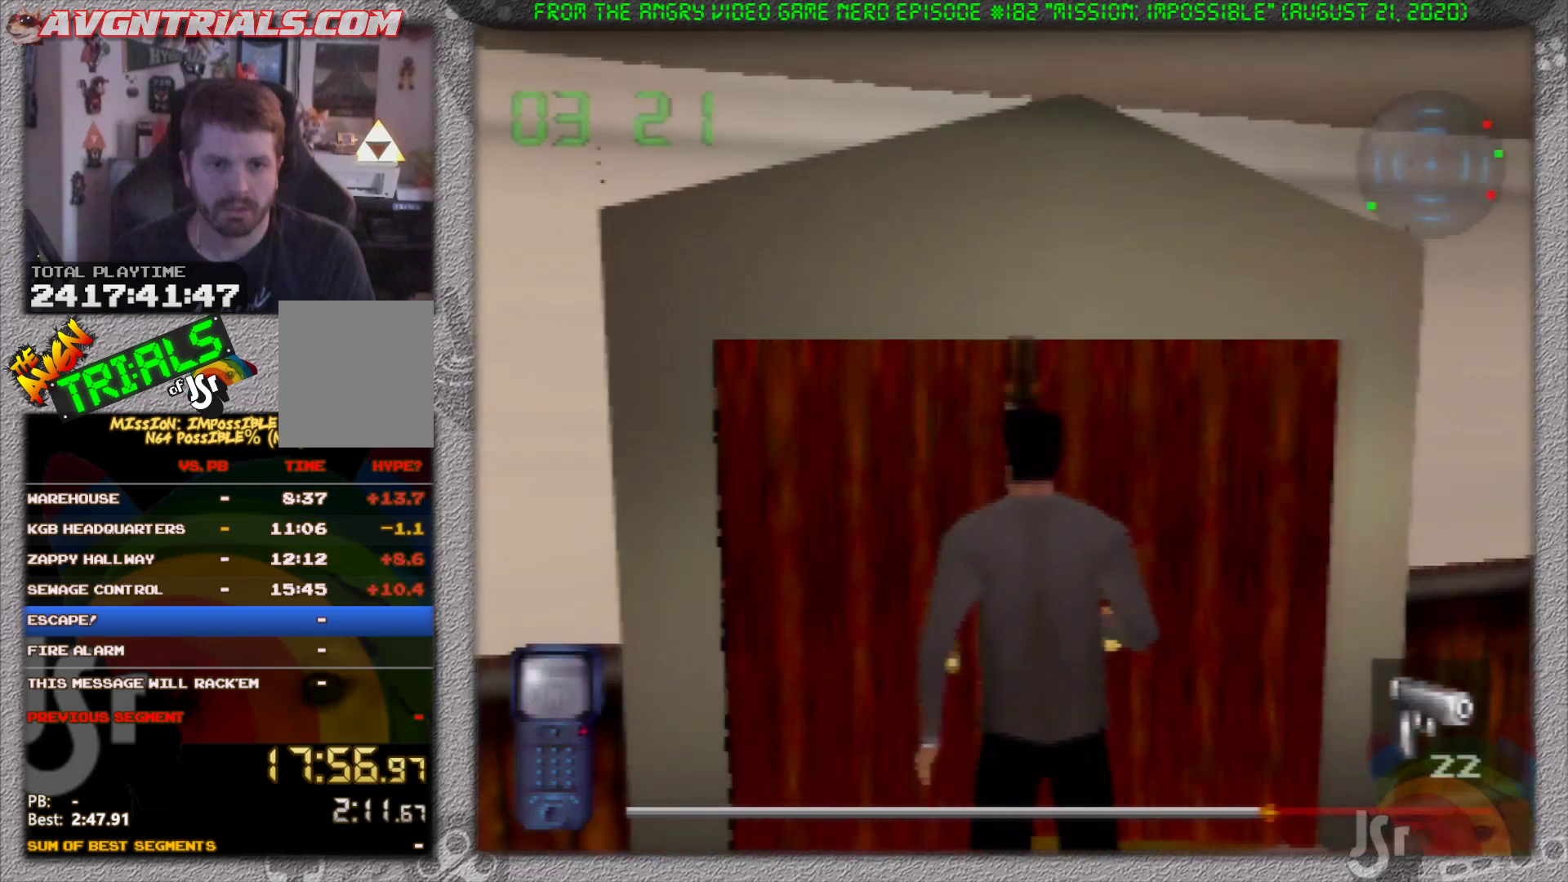
{"buttons": [], "left_stick": "up-left", "events": [[67, "left_stick", "up"], [417, "left_stick", "up-left"]]}
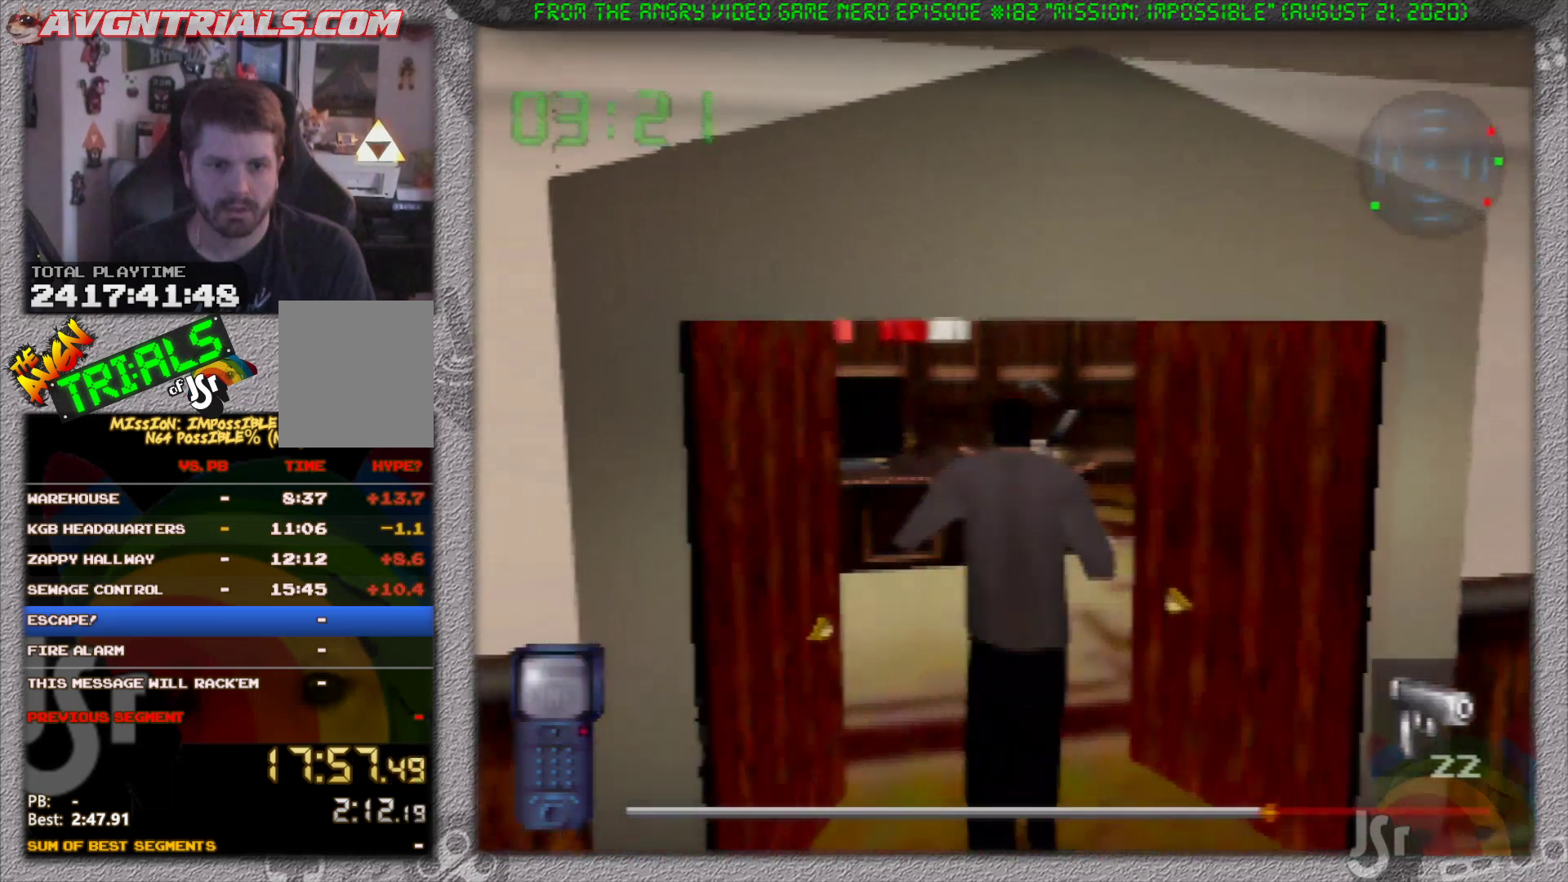
{"buttons": [], "left_stick": "up-left", "events": []}
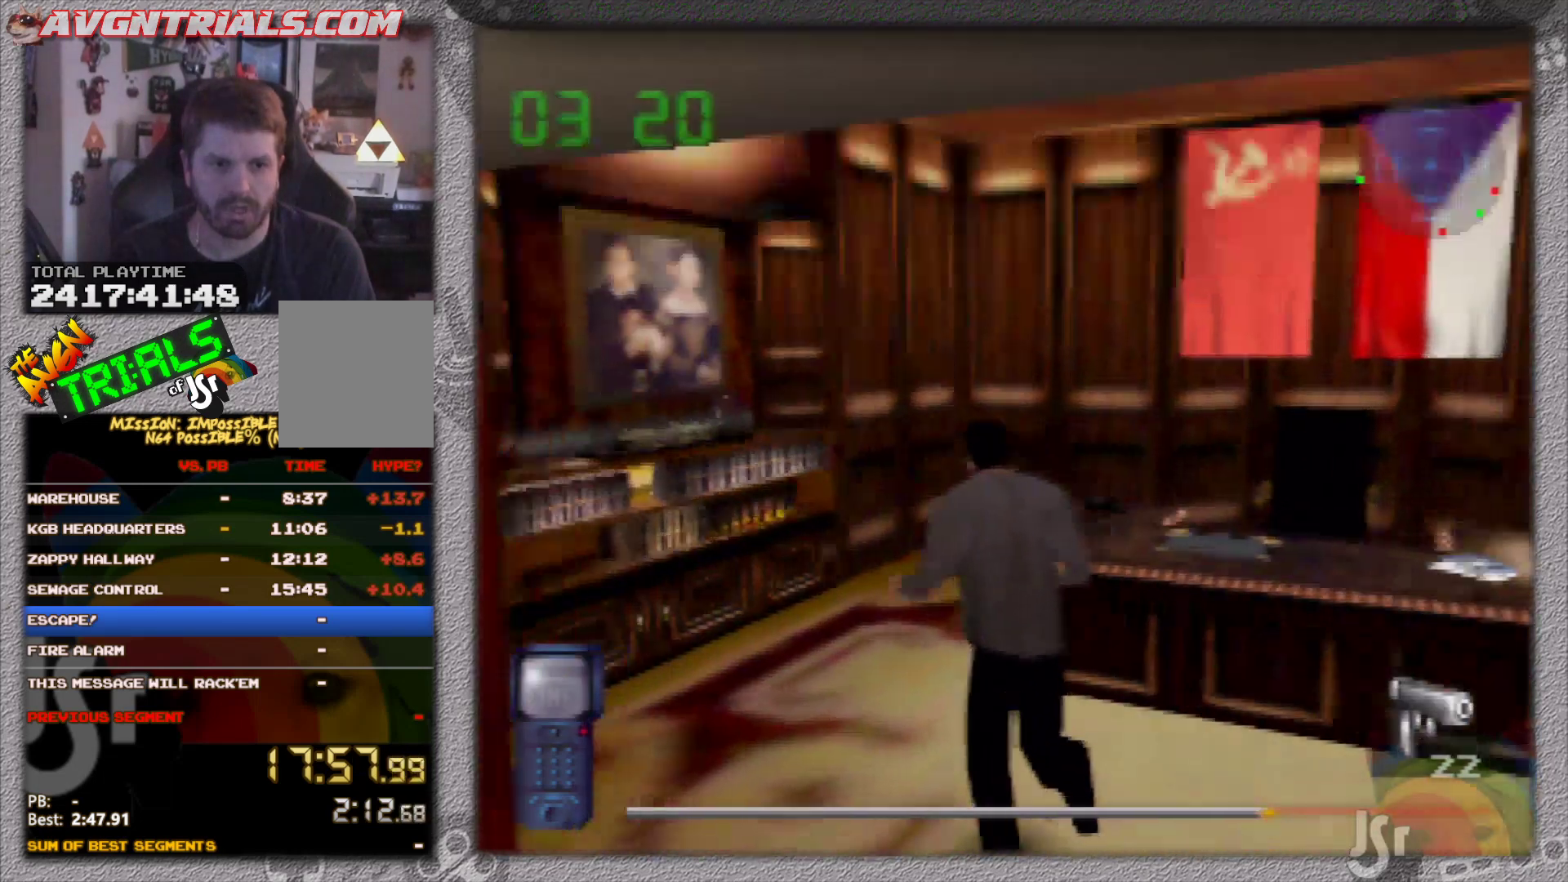
{"buttons": [], "left_stick": "up-left", "events": [[150, "left_stick", "up"], [283, "left_stick", "up-left"]]}
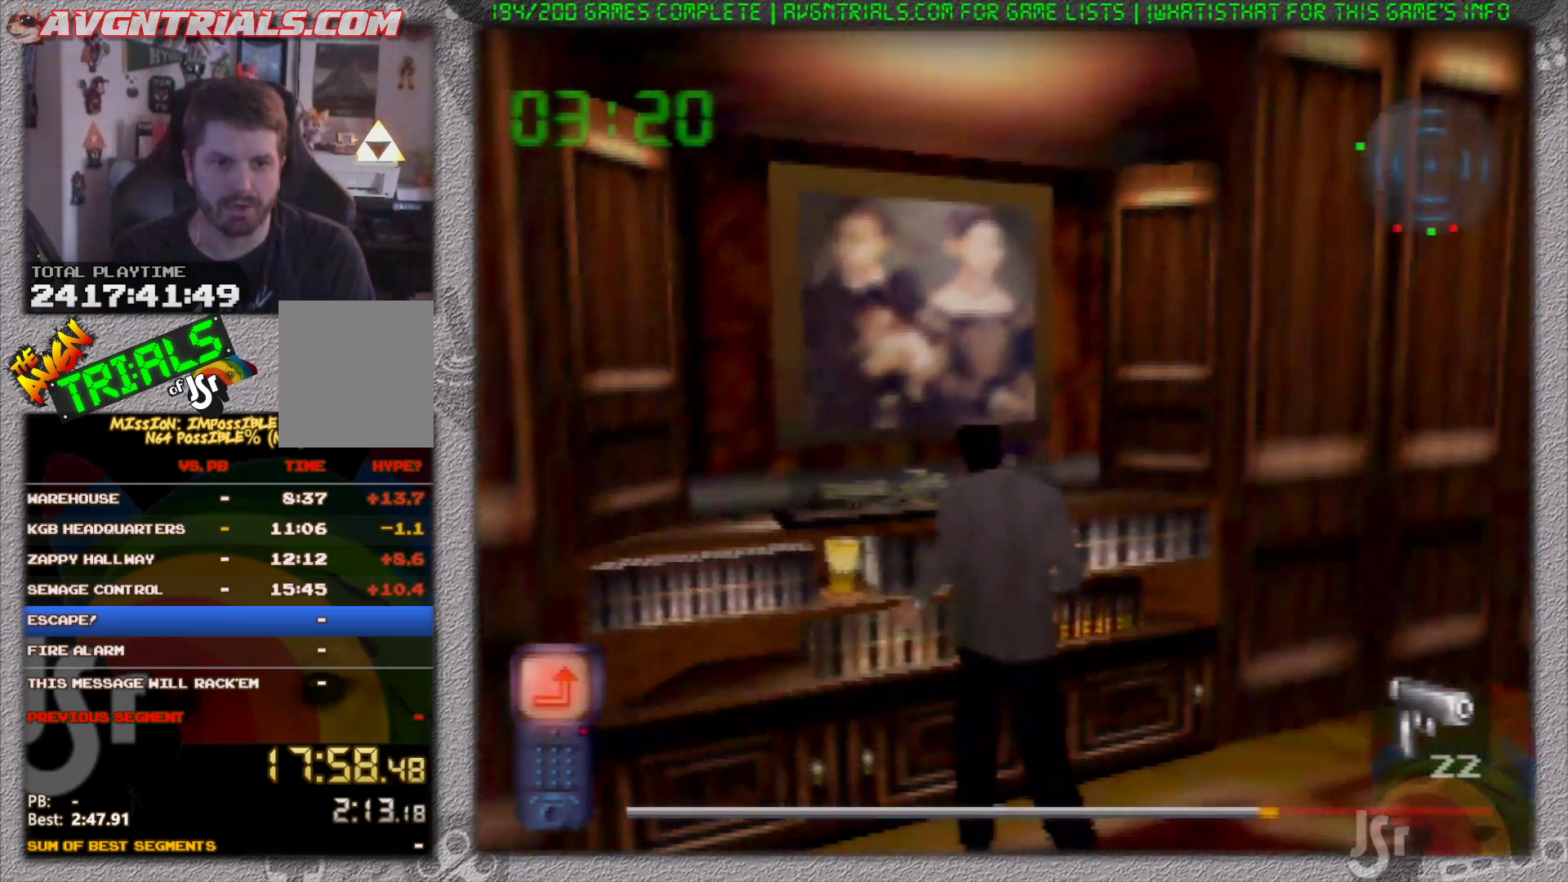
{"buttons": [], "left_stick": "center", "events": [[17, "A", "down"], [50, "left_stick", "center"], [133, "A", "up"]]}
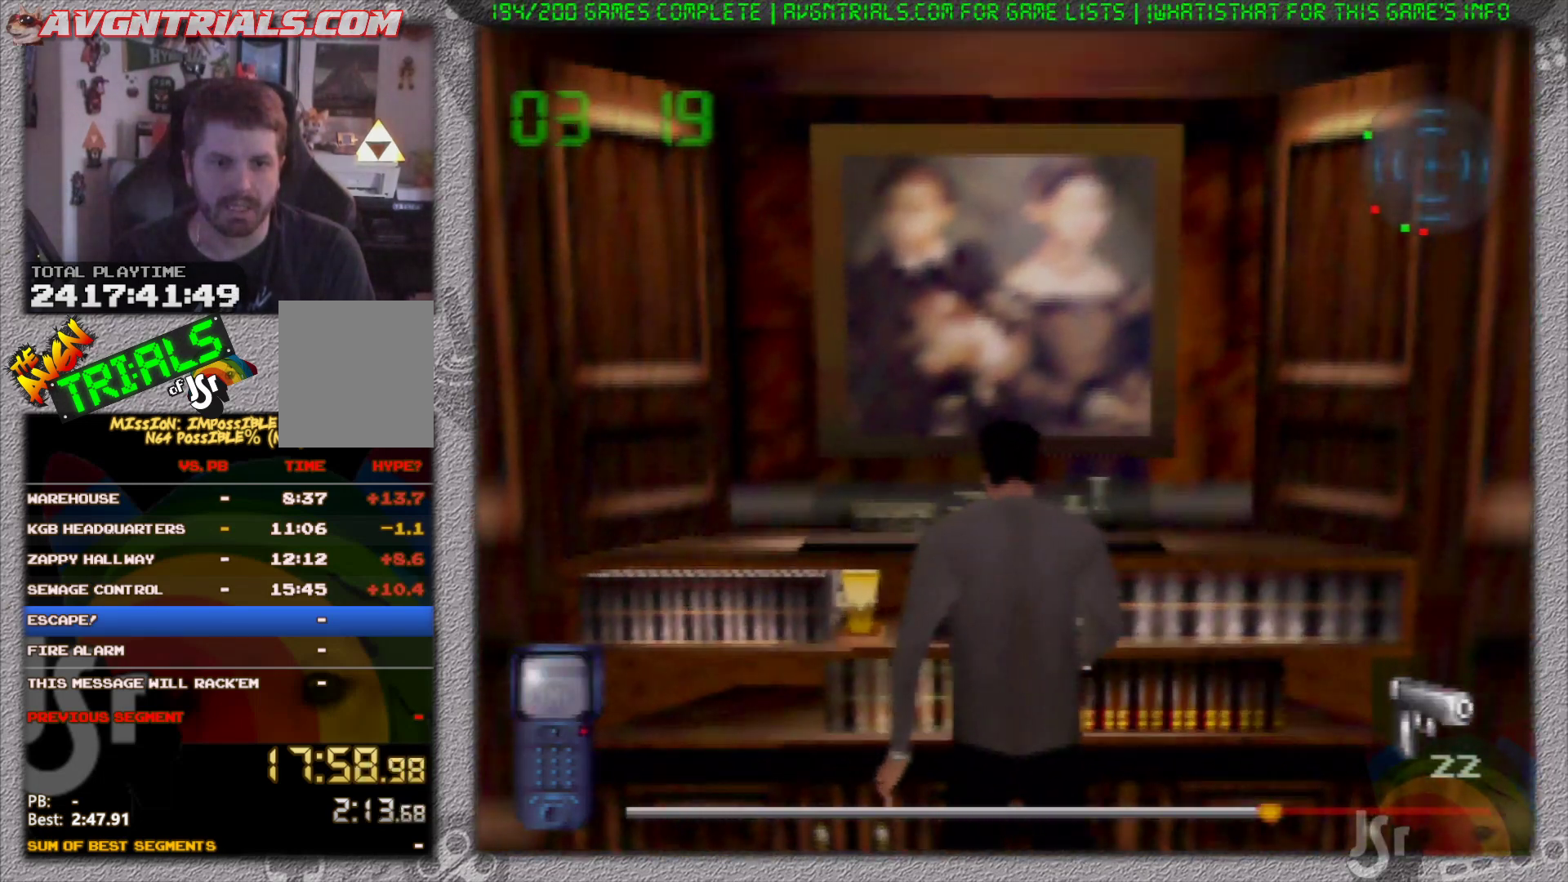
{"buttons": [], "left_stick": "center", "events": []}
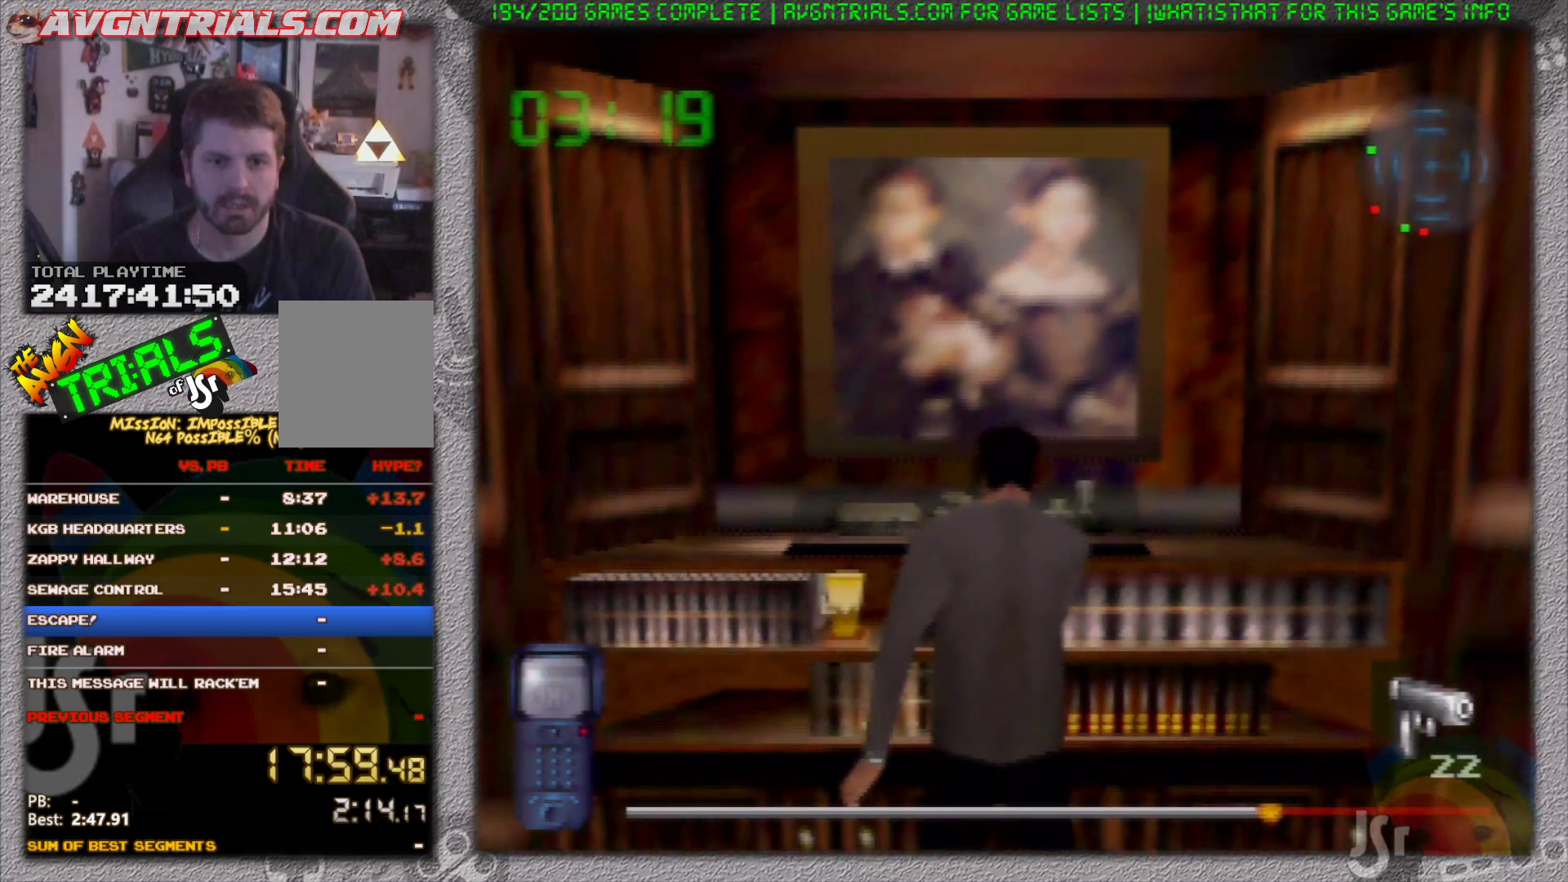
{"buttons": [], "left_stick": "up", "events": [[100, "left_stick", "up-right"], [200, "left_stick", "up"]]}
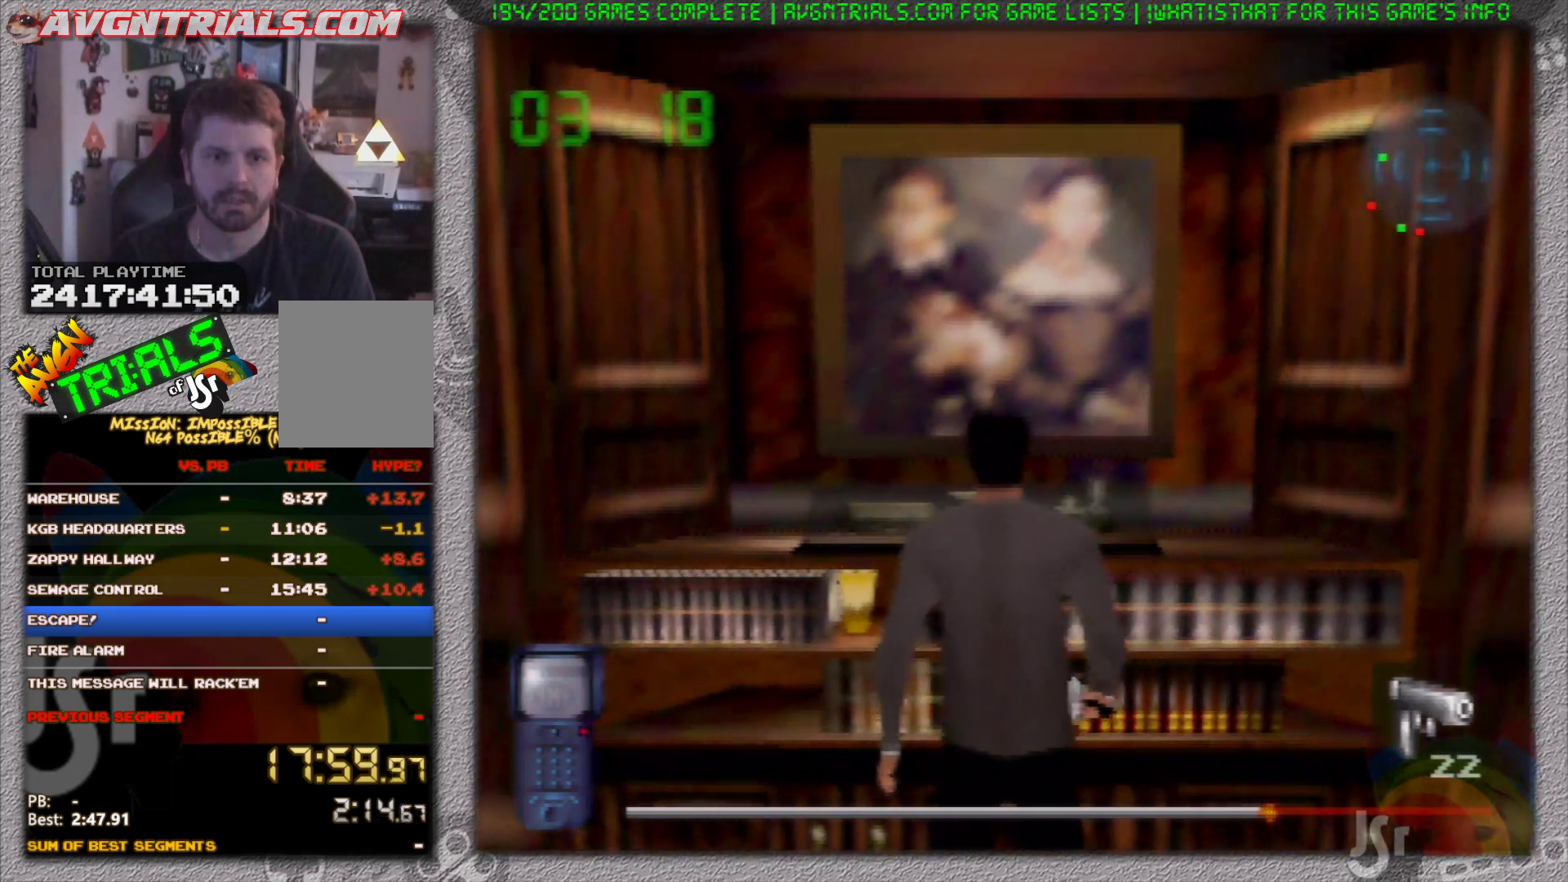
{"buttons": [], "left_stick": "up", "events": [[33, "left_stick", "up-right"], [183, "left_stick", "up"]]}
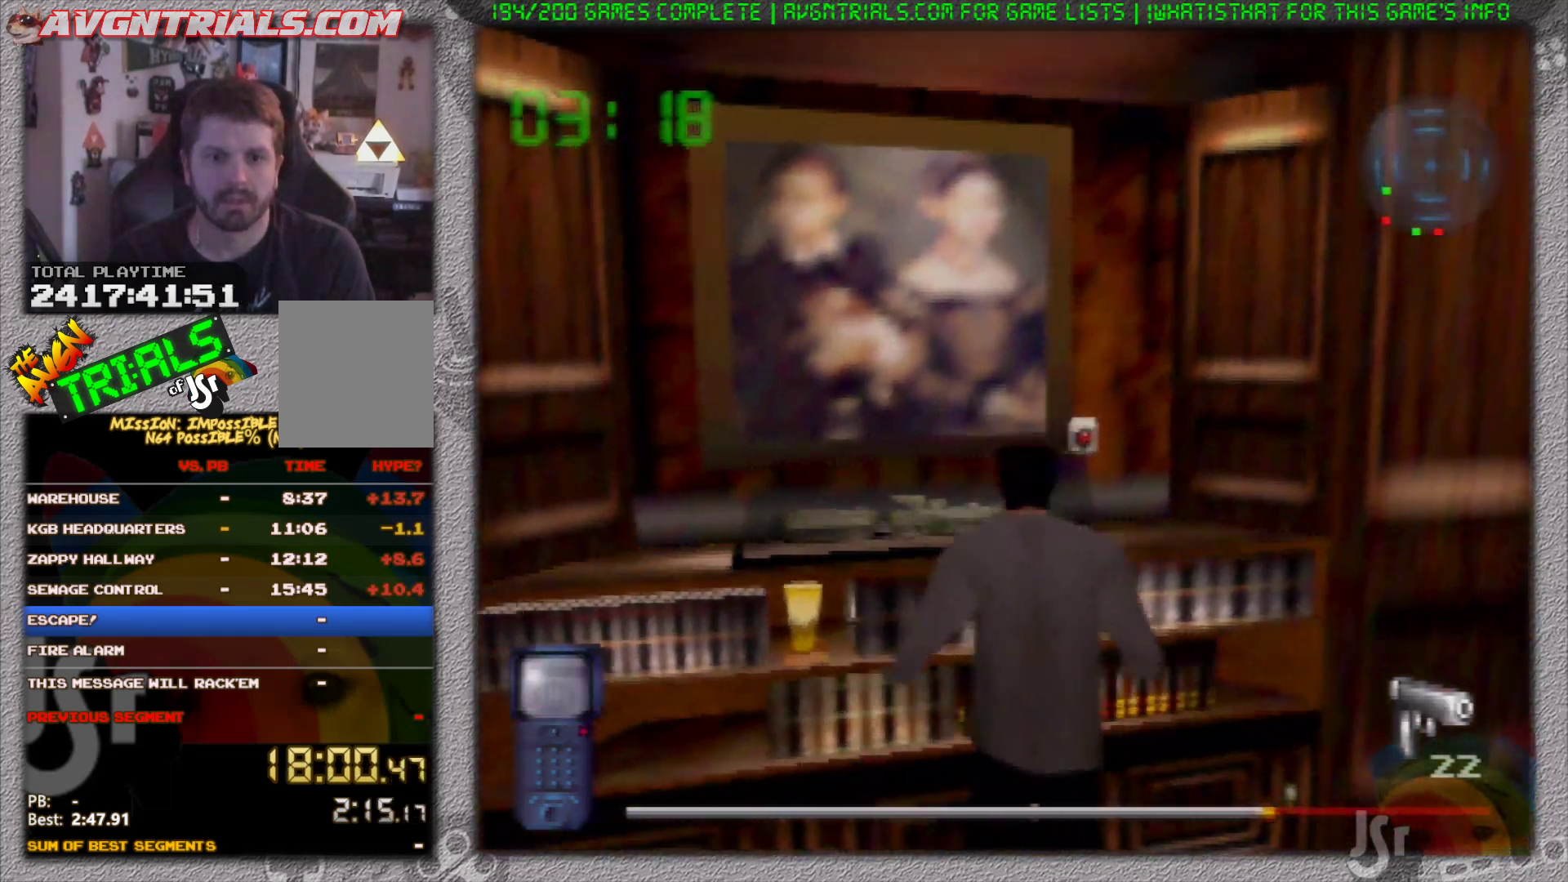
{"buttons": ["A"], "left_stick": "center", "events": [[117, "A", "down"], [133, "left_stick", "center"], [267, "A", "up"], [350, "A", "down"], [417, "A", "up"], [500, "A", "down"]]}